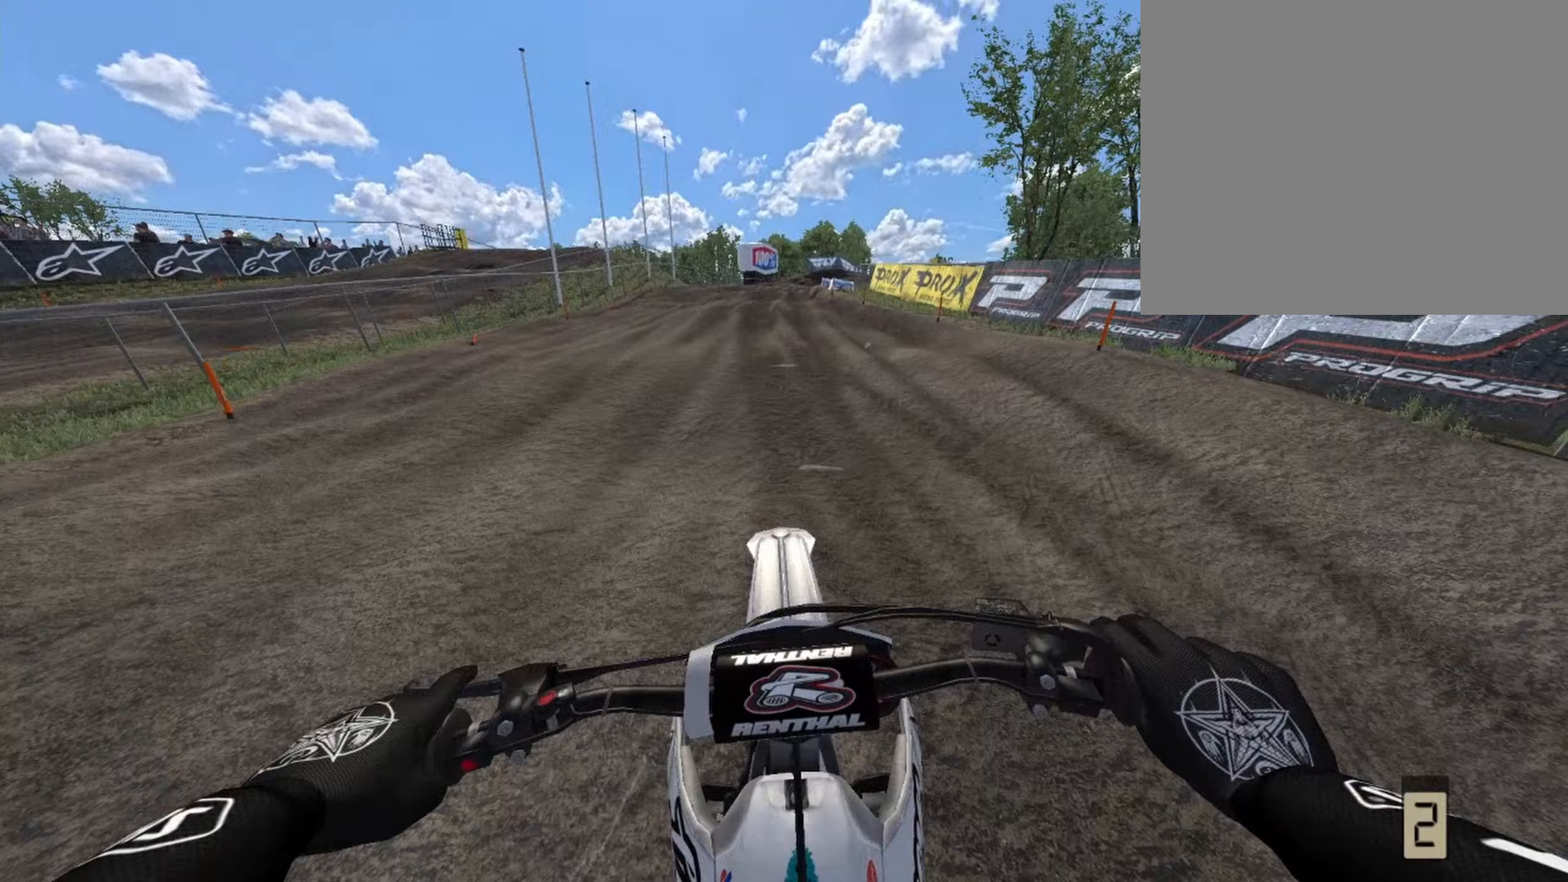
Gameplay with a controller (PlayStation layout); each line is a JSON object with the inputs held at the frame after it (dt_ms = milliseconds from this image to that frame). "events" lists button and stick changes between this image and that frame as [ms after this image, input, new state], when the widget could be followed in between.
{"dt_ms": 500, "buttons": ["R1"], "left_stick": "center", "right_stick": "center", "events": [[458, "R2", "up"]]}
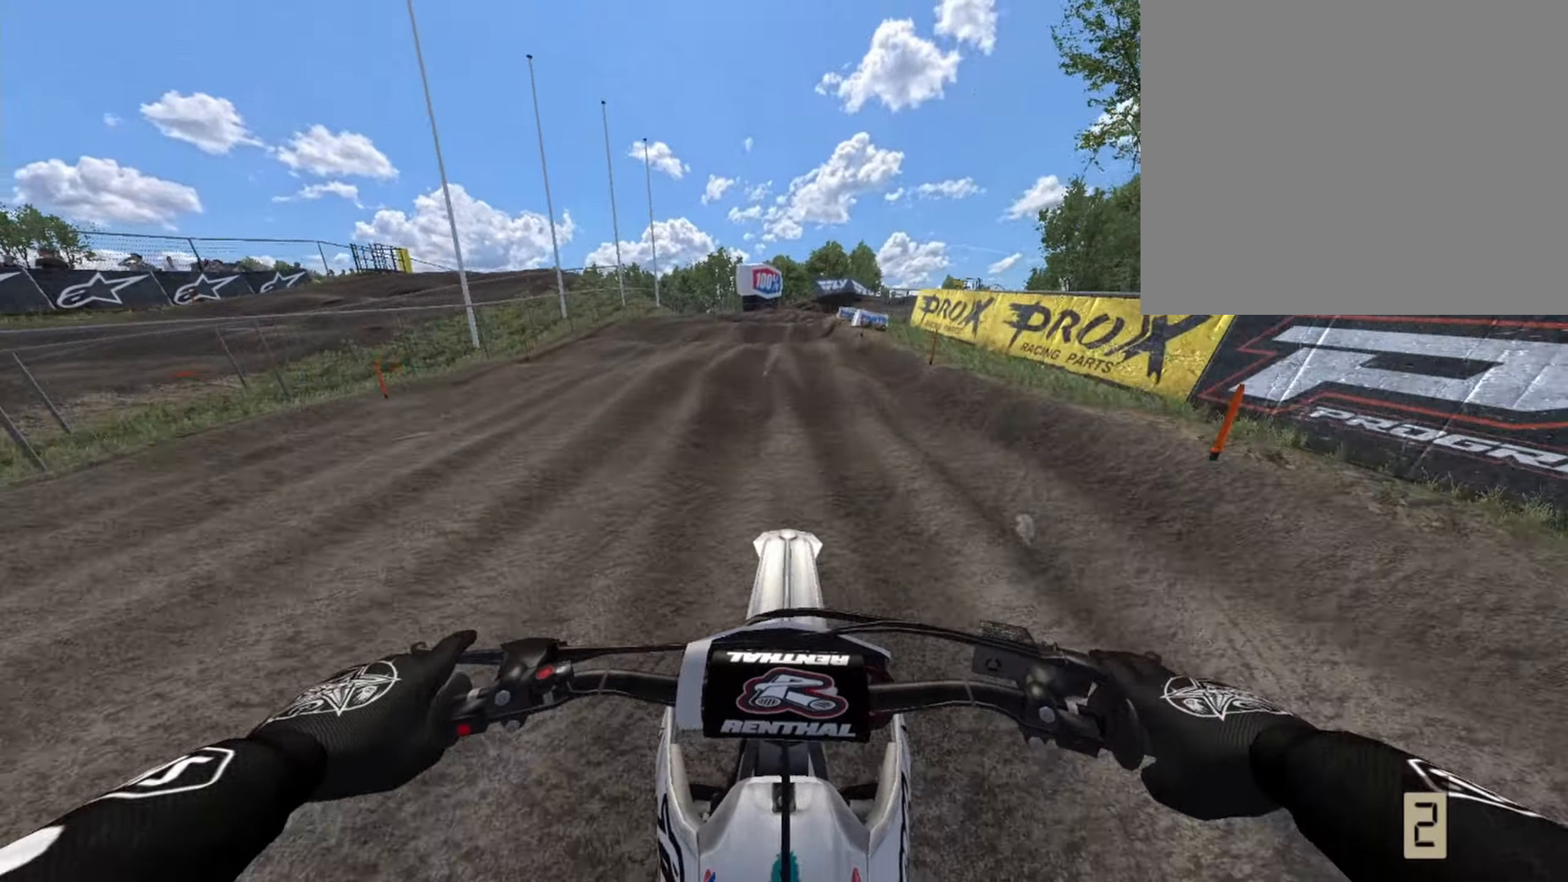
{"dt_ms": 1000, "buttons": ["R1"], "left_stick": "center", "right_stick": "center"}
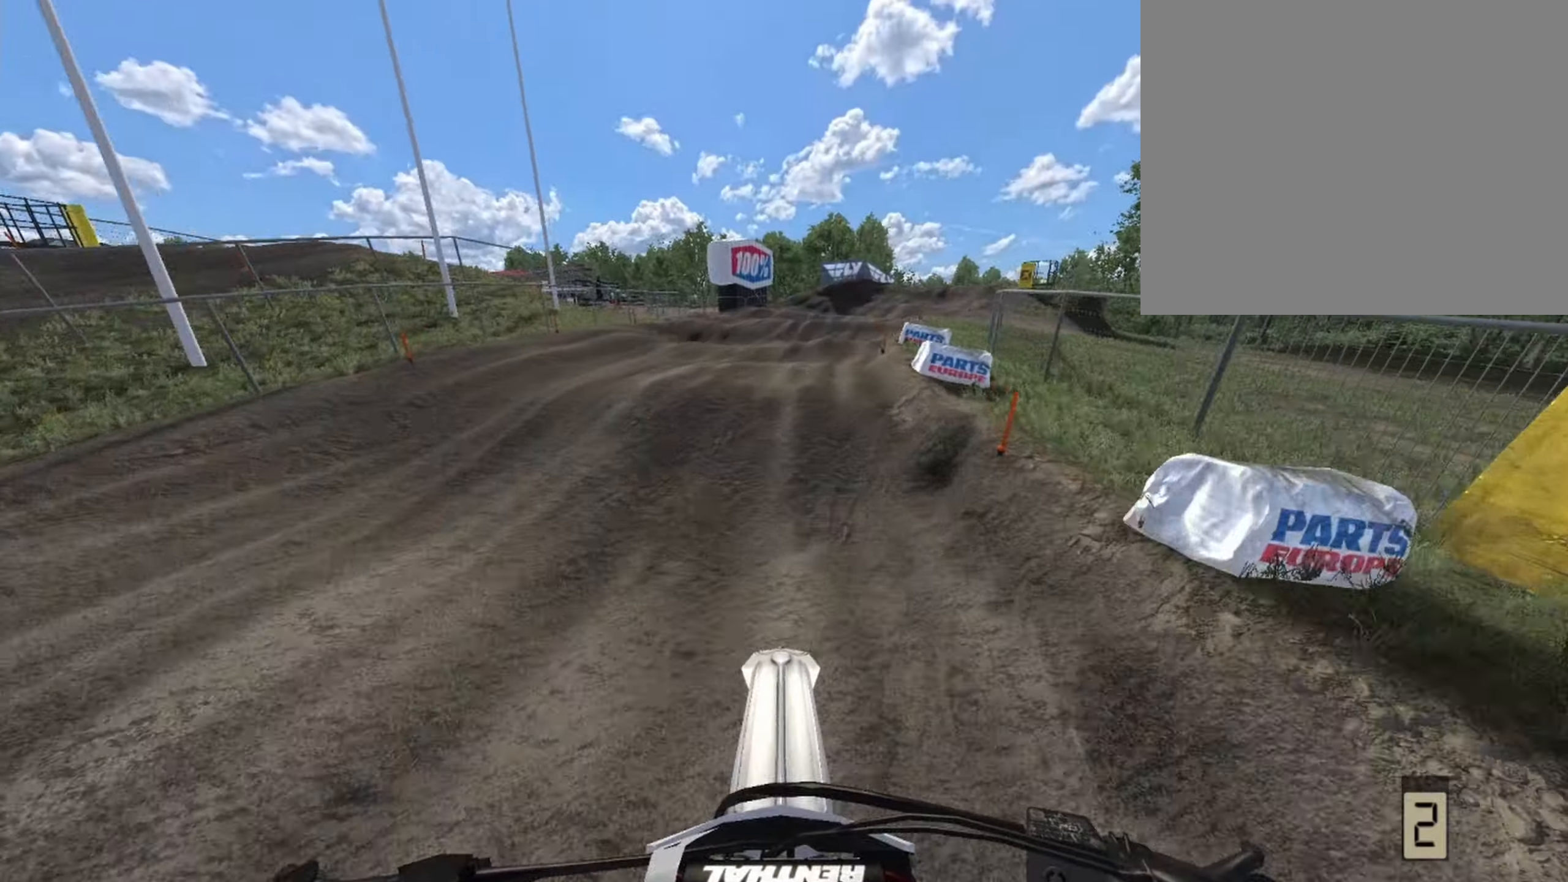
{"dt_ms": 500, "buttons": ["R1"], "left_stick": "center", "right_stick": "center", "events": [[42, "left_stick", "right"], [208, "left_stick", "center"], [292, "left_stick", "right"], [417, "left_stick", "center"]]}
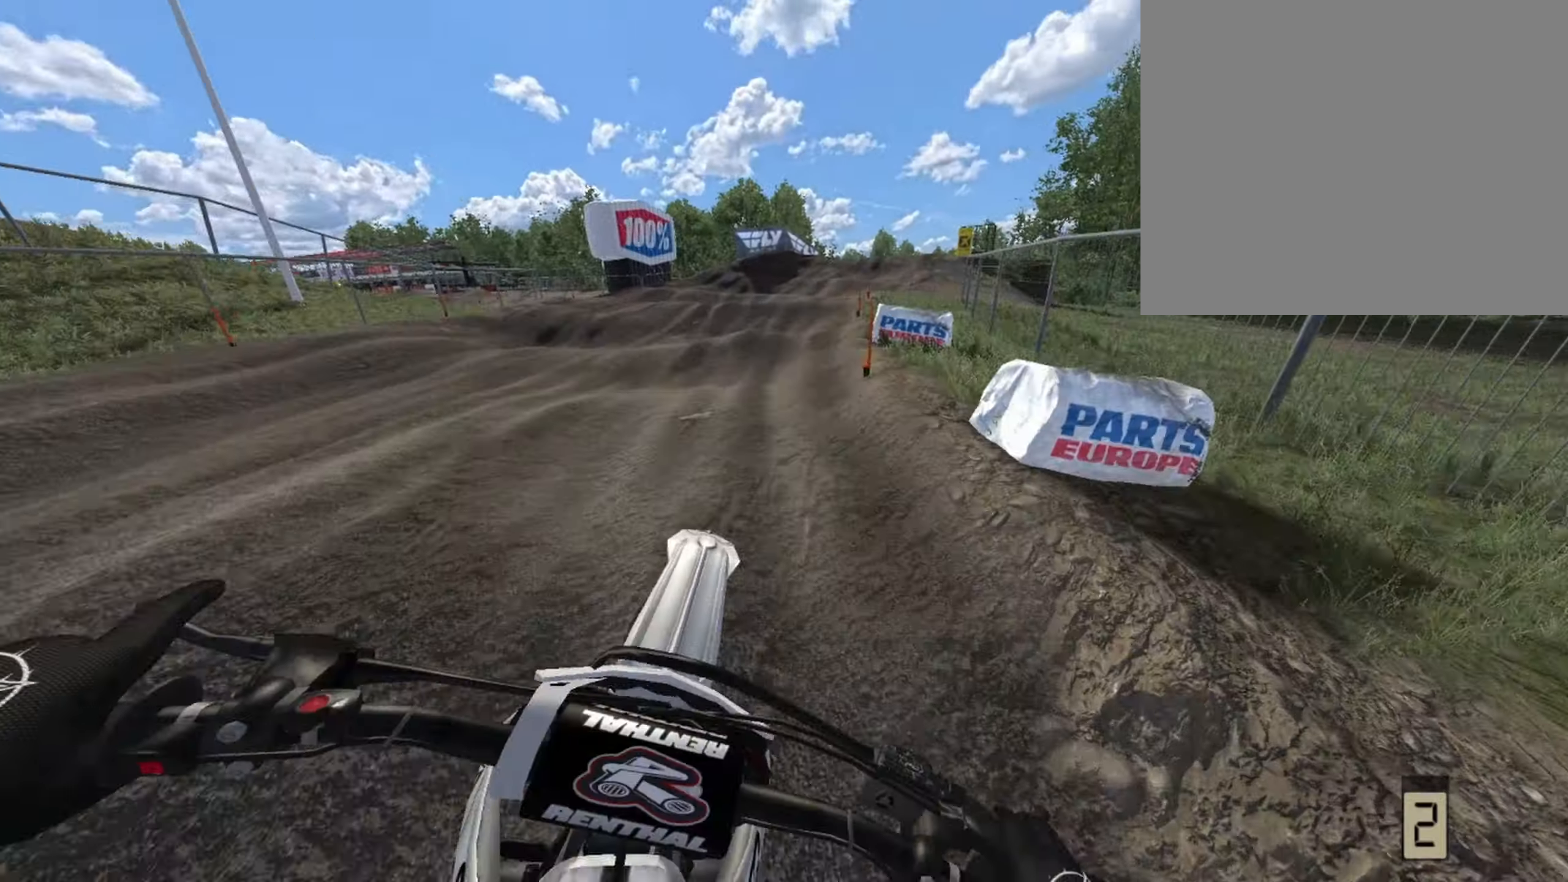
{"dt_ms": 500, "buttons": ["R1", "R2"], "left_stick": "center", "right_stick": "center", "events": [[42, "R2", "down"], [208, "R2", "up"], [292, "left_stick", "left"], [417, "R2", "down"], [458, "left_stick", "center"]]}
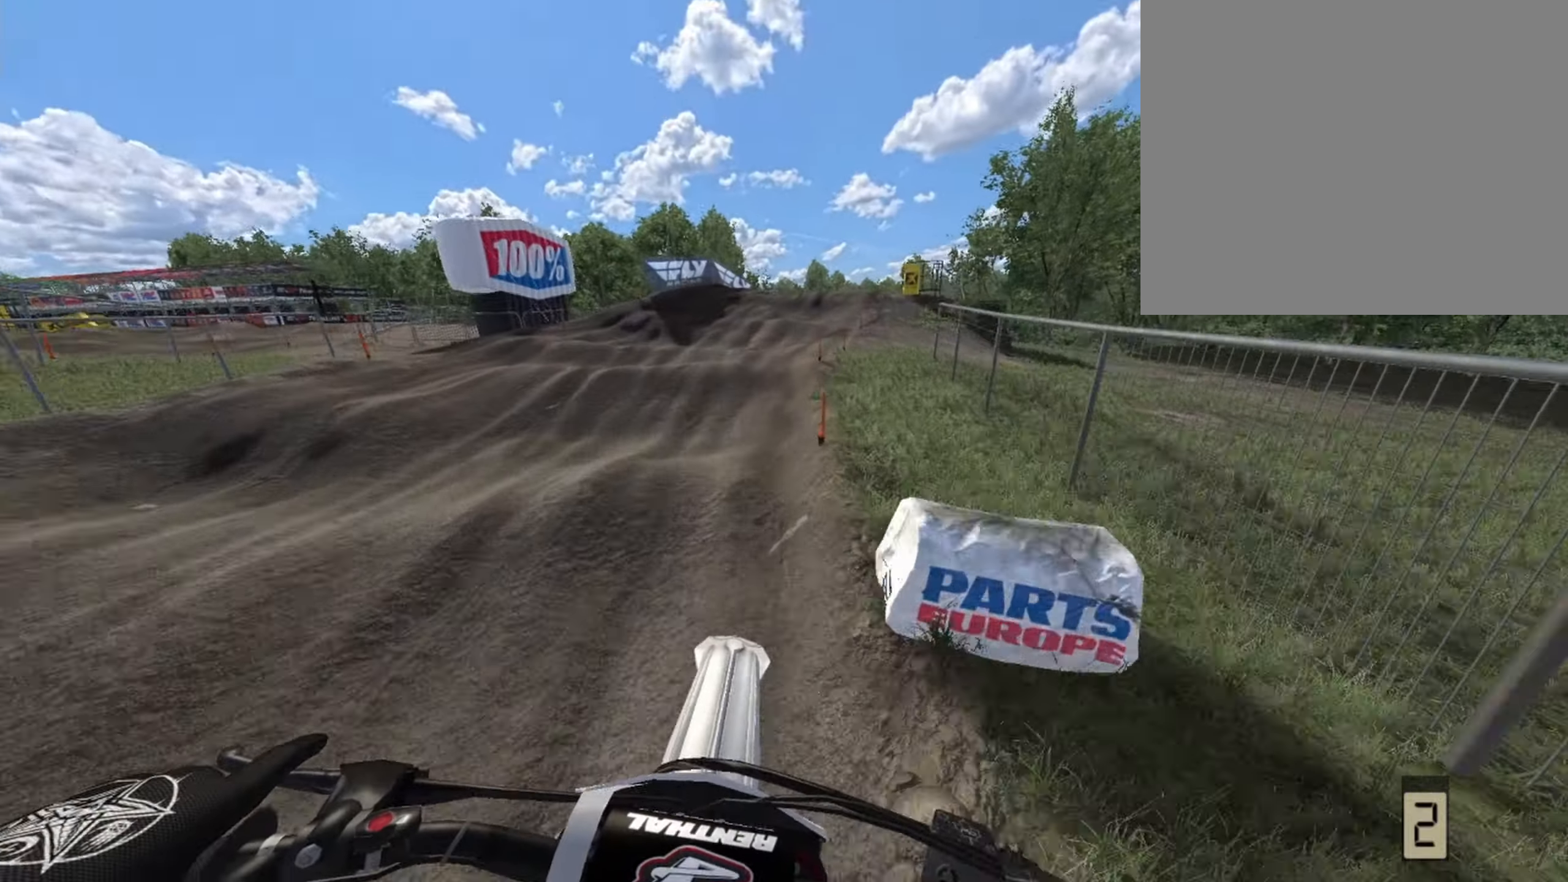
{"dt_ms": 500, "buttons": ["R2"], "left_stick": "center", "right_stick": "center", "events": [[42, "R1", "up"], [125, "R1", "down"], [375, "R1", "up"]]}
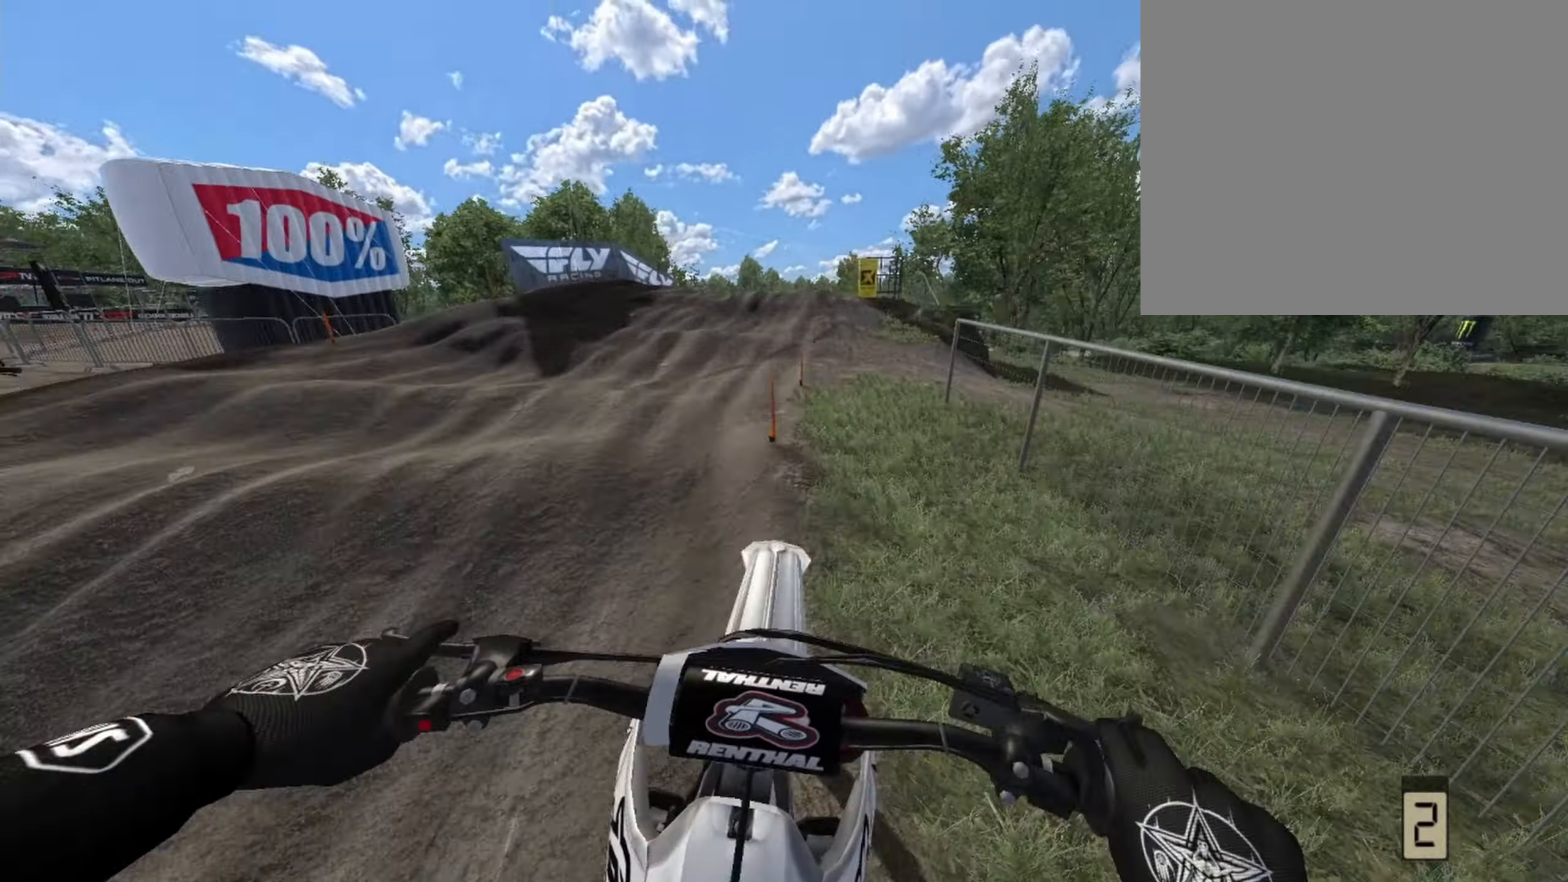
{"dt_ms": 500, "buttons": [], "left_stick": "center", "right_stick": "center", "events": [[375, "R2", "up"]]}
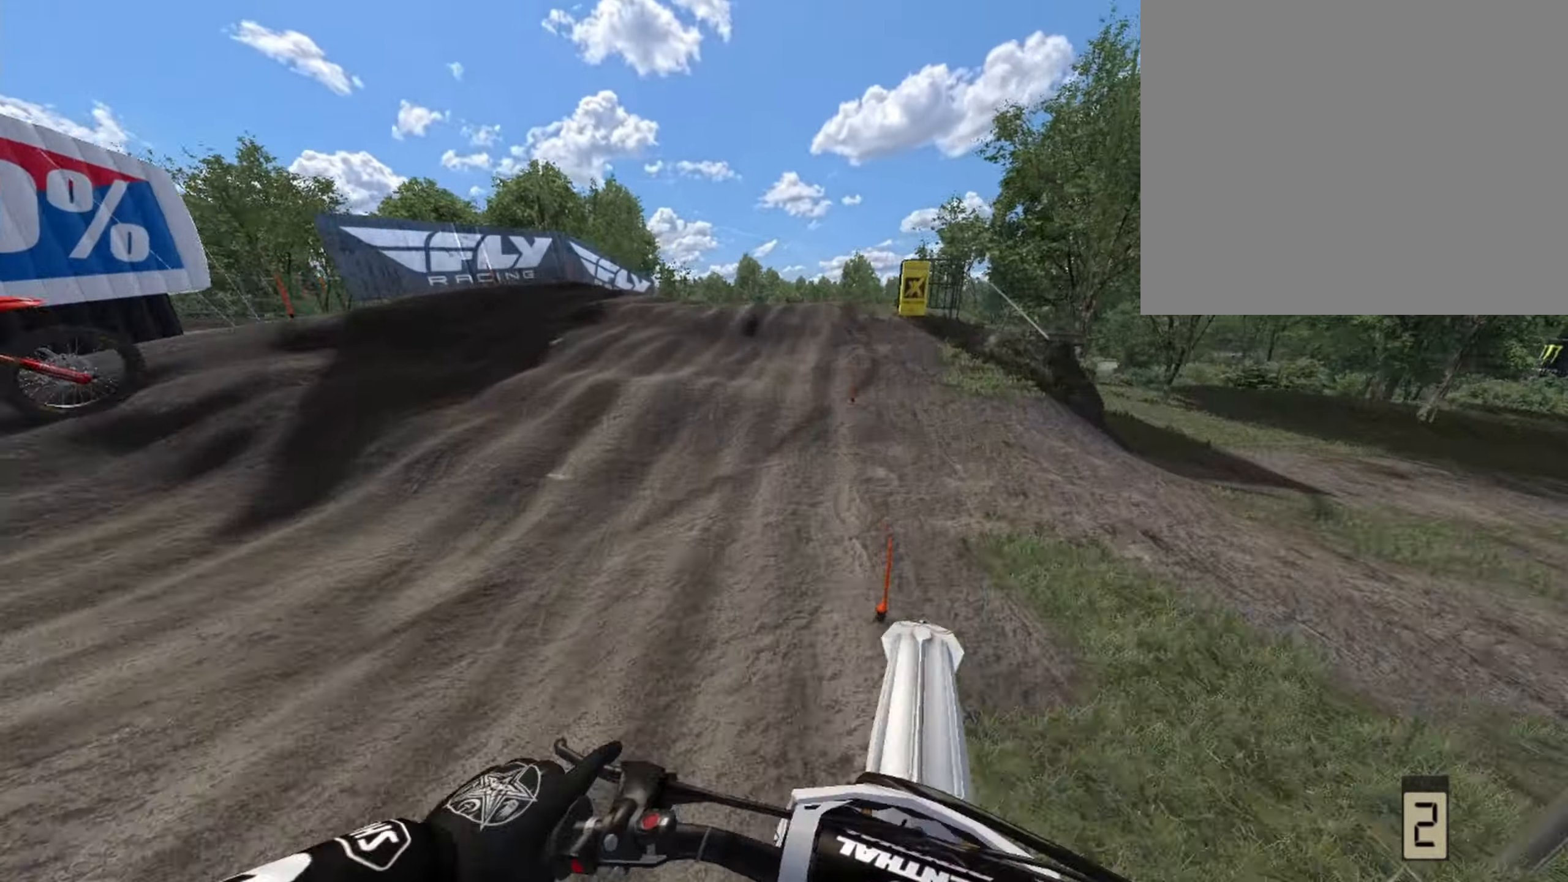
{"dt_ms": 500, "buttons": ["R2"], "left_stick": "center", "right_stick": "center"}
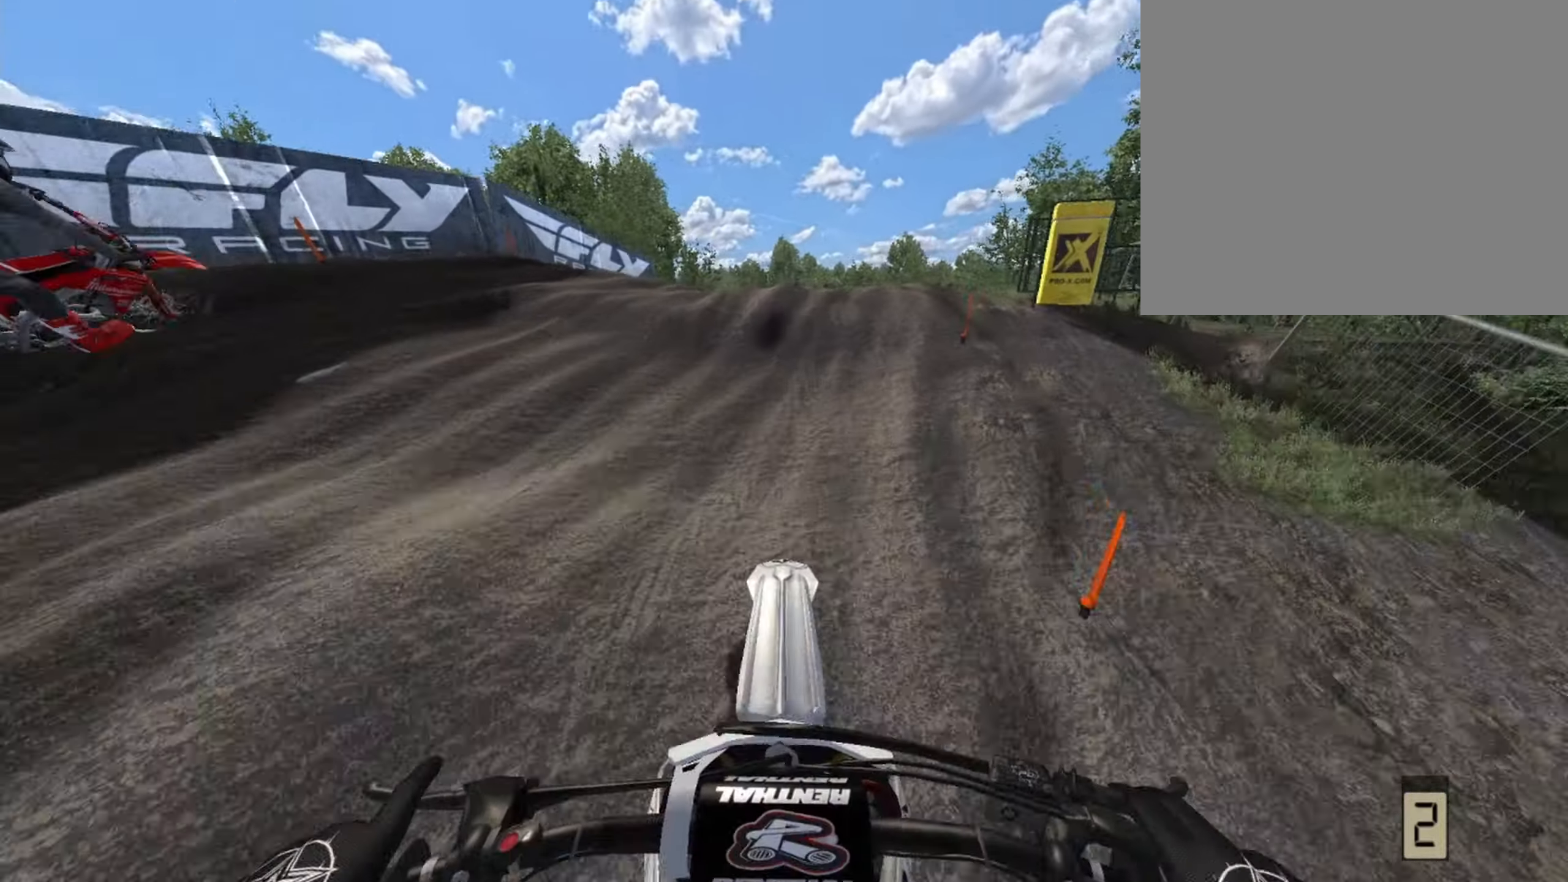
{"dt_ms": 500, "buttons": [], "left_stick": "center", "right_stick": "center", "events": [[83, "left_stick", "right"], [125, "R2", "up"], [208, "left_stick", "center"], [250, "R2", "down"], [375, "left_stick", "right"], [458, "R2", "up"], [500, "left_stick", "center"]]}
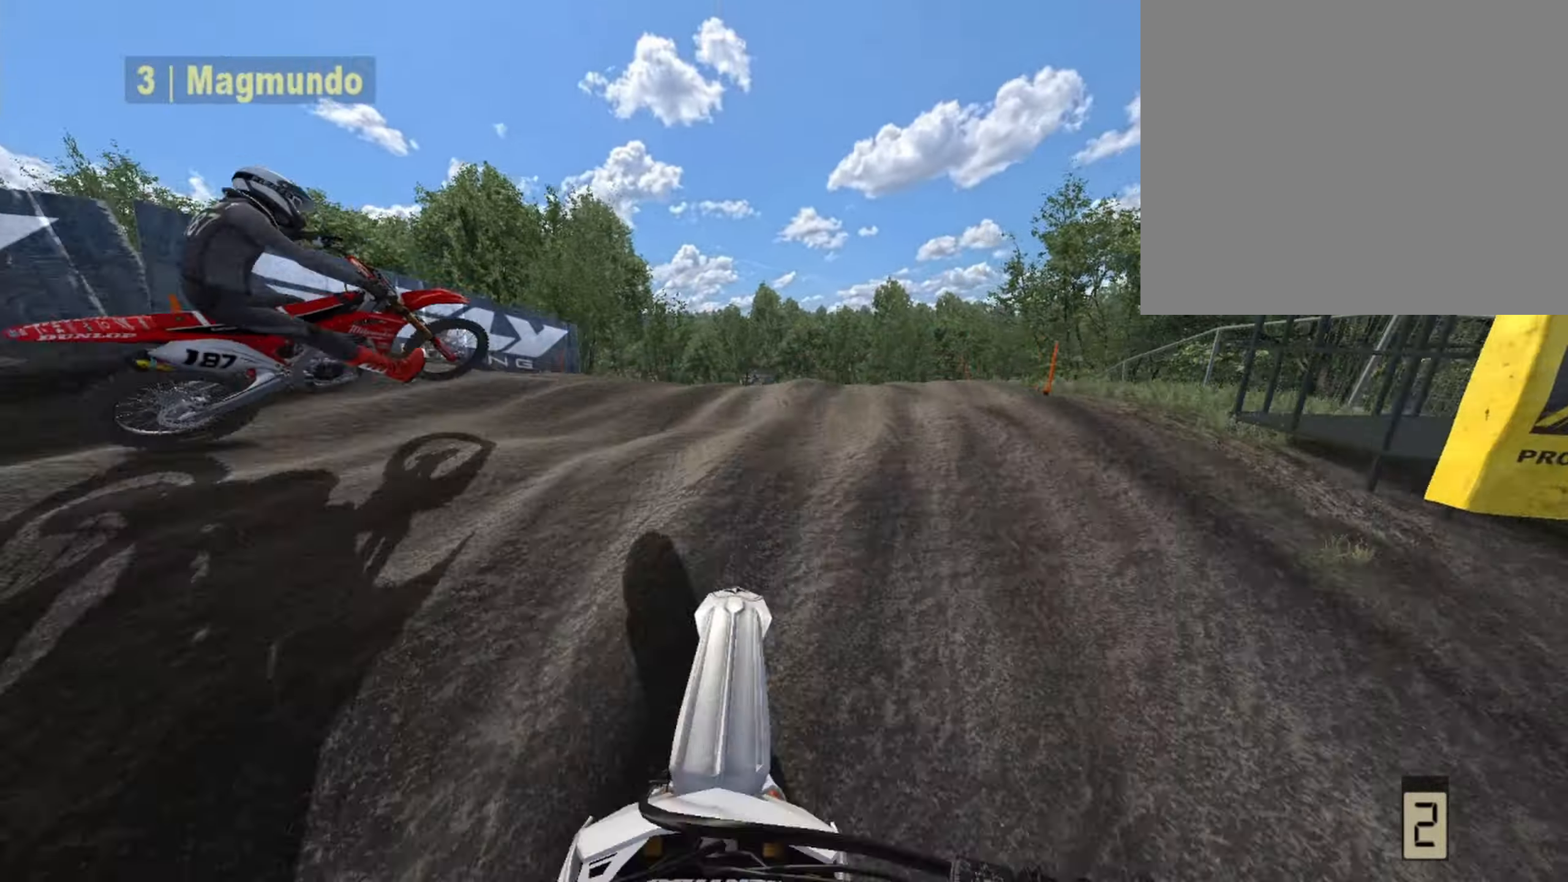
{"dt_ms": 500, "buttons": [], "left_stick": "center", "right_stick": "center", "events": [[292, "R2", "down"], [458, "R2", "up"]]}
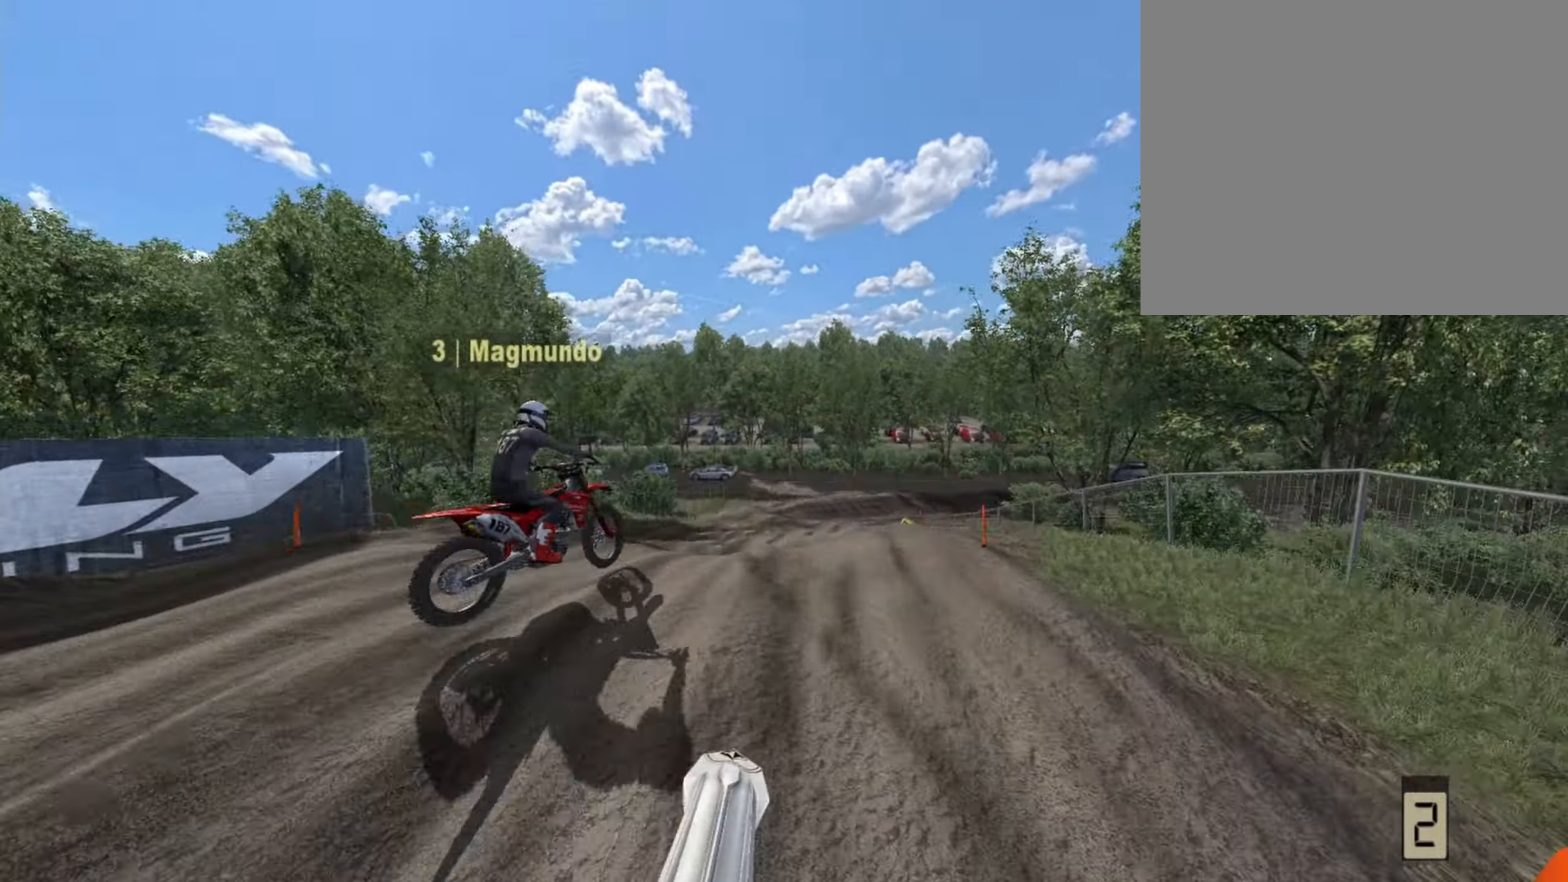
{"dt_ms": 500, "buttons": ["R2"], "left_stick": "center", "right_stick": "center", "events": [[83, "left_stick", "right"], [167, "R2", "down"], [250, "left_stick", "center"], [375, "left_stick", "right"], [500, "left_stick", "center"]]}
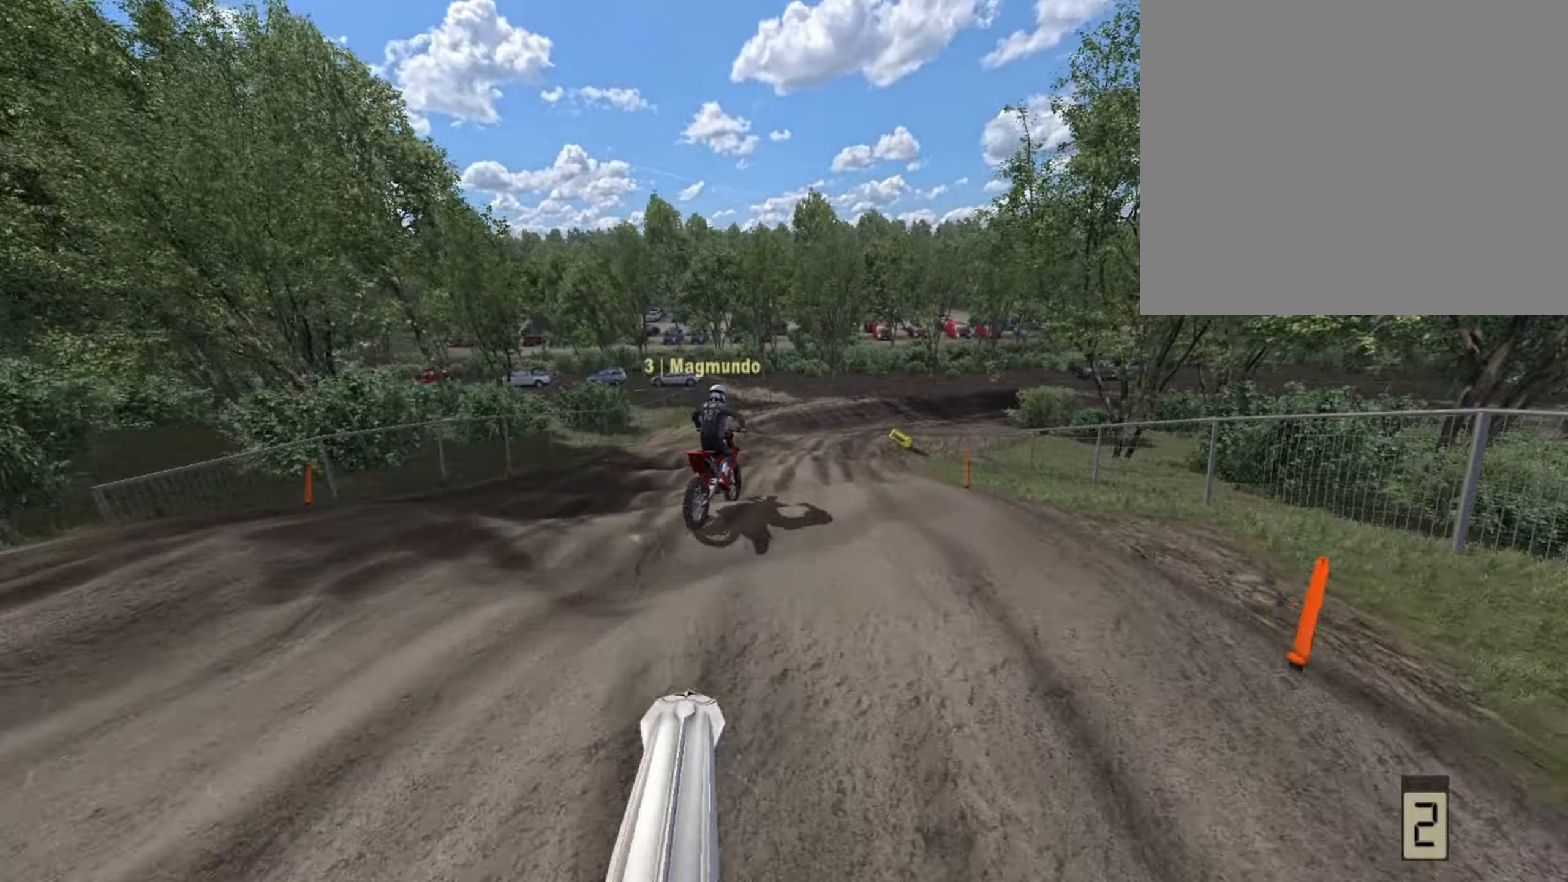
{"dt_ms": 500, "buttons": ["R2"], "left_stick": "center", "right_stick": "center", "events": [[375, "R2", "up"], [500, "R2", "down"]]}
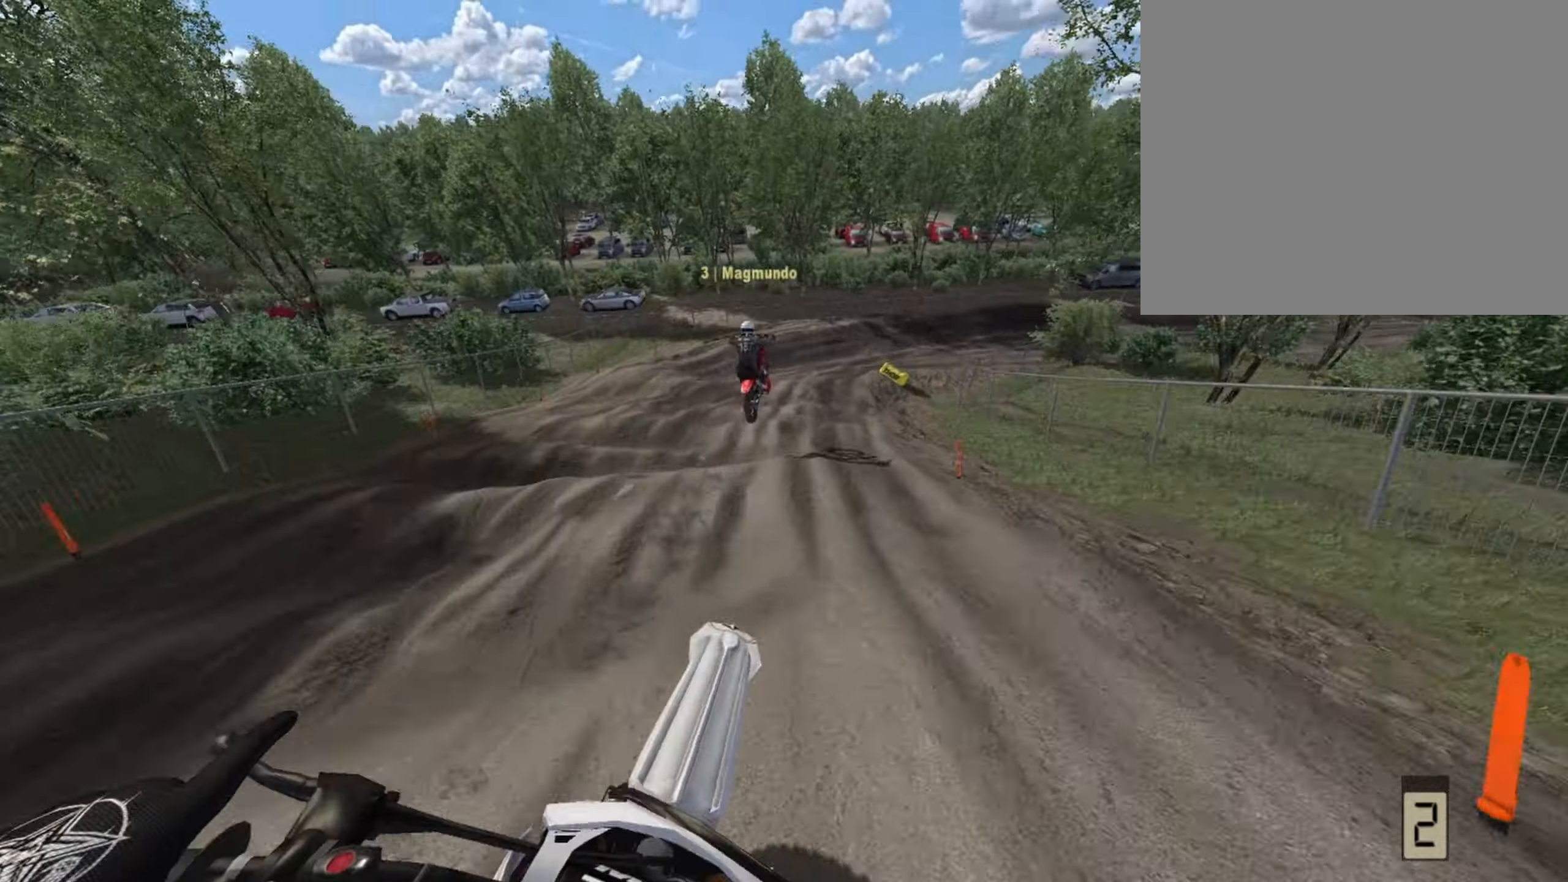
{"dt_ms": 500, "buttons": [], "left_stick": "center", "right_stick": "down", "events": [[166, "left_stick", "left"], [250, "left_stick", "center"], [375, "R2", "up"], [458, "right_stick", "down"]]}
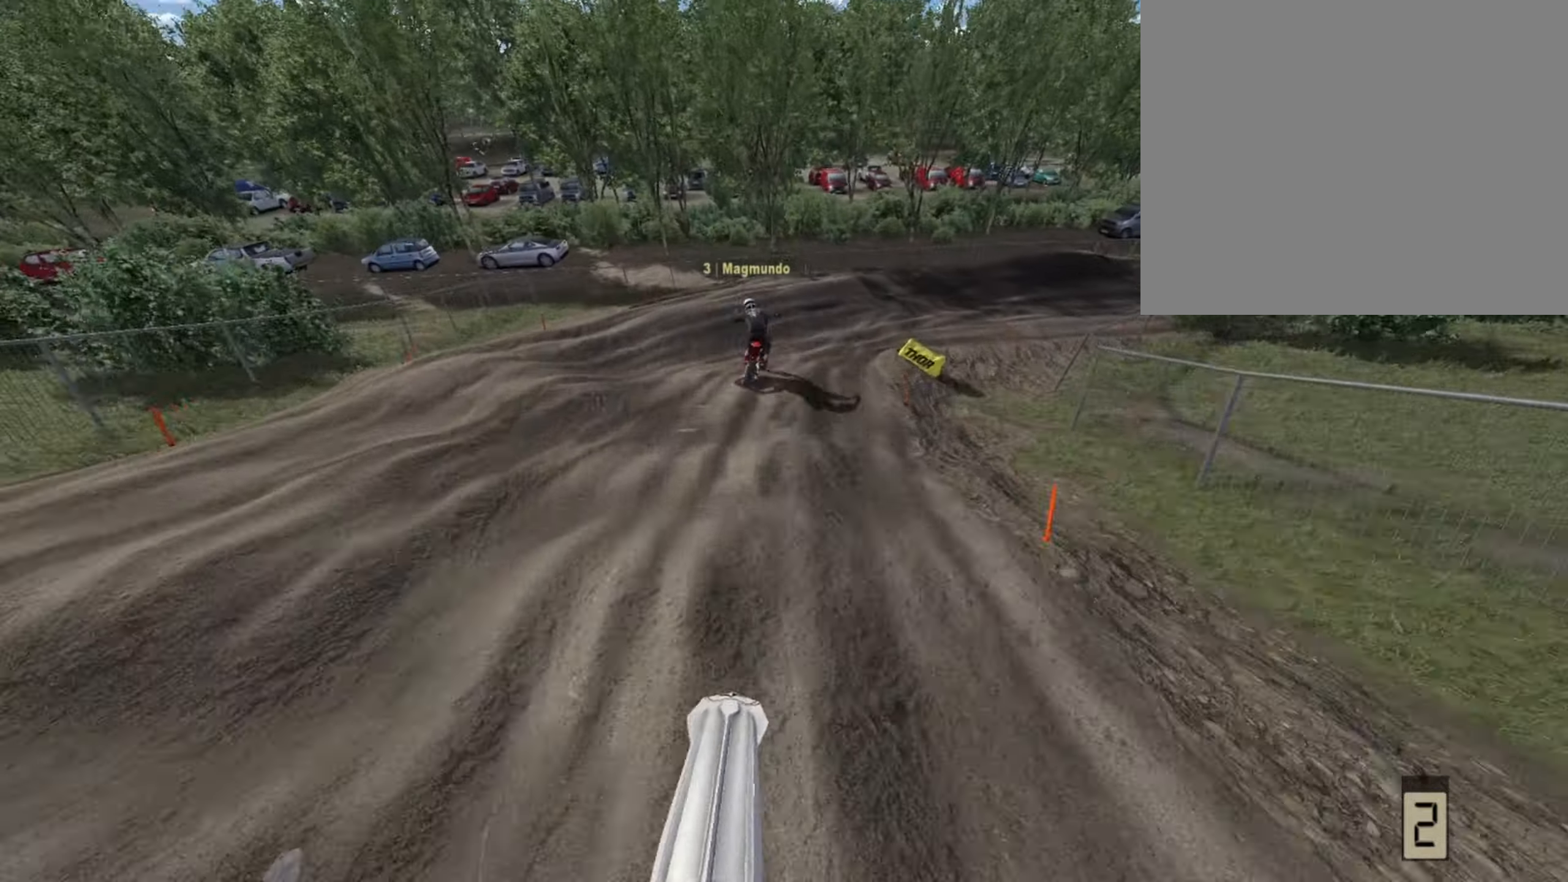
{"dt_ms": 500, "buttons": ["L2"], "left_stick": "right", "right_stick": "down", "events": [[208, "left_stick", "right"], [375, "L2", "down"], [375, "left_stick", "center"], [458, "left_stick", "right"]]}
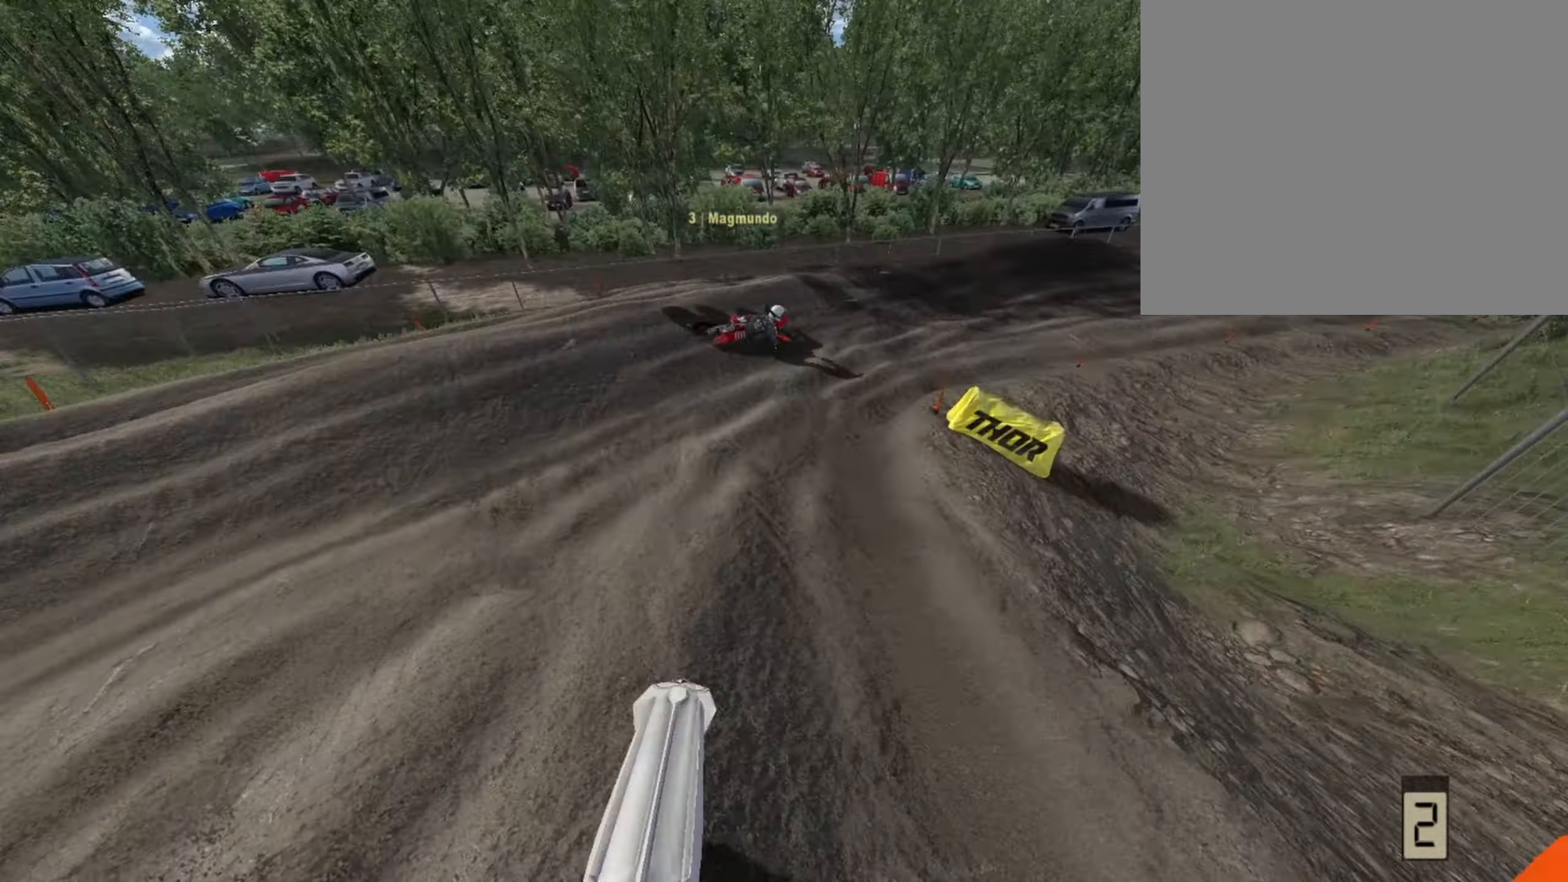
{"dt_ms": 500, "buttons": ["R1"], "left_stick": "right", "right_stick": "center", "events": [[83, "left_stick", "center"], [208, "left_stick", "right"], [333, "L2", "up"], [333, "left_stick", "center"], [375, "R1", "down"], [375, "right_stick", "center"], [416, "left_stick", "right"]]}
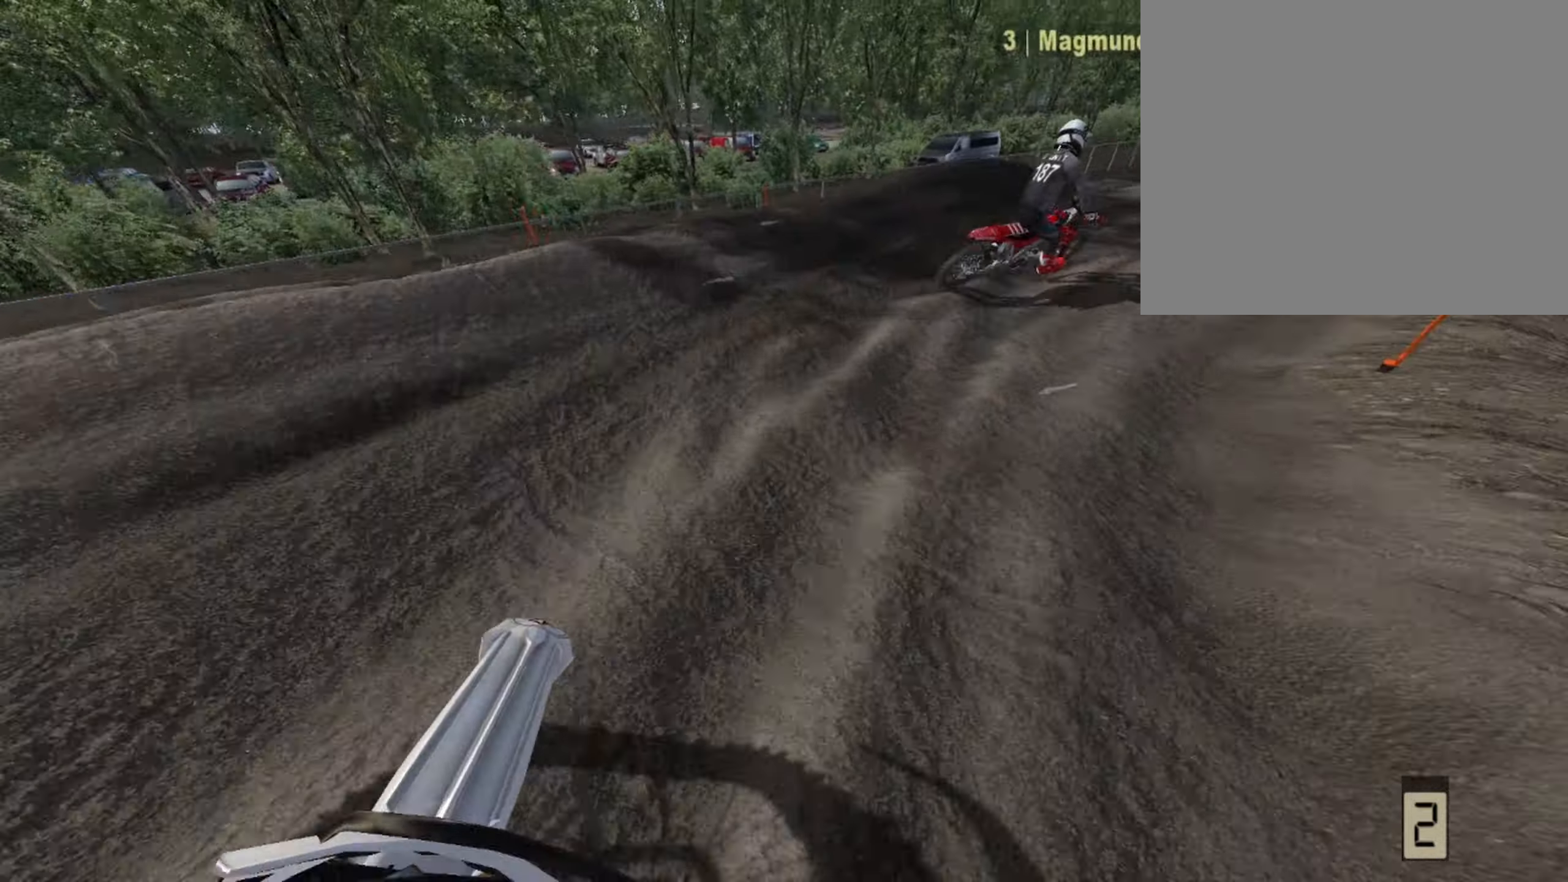
{"dt_ms": 500, "buttons": ["R1", "R2"], "left_stick": "left", "right_stick": "center", "events": [[41, "left_stick", "center"], [208, "left_stick", "right"], [250, "R2", "down"], [291, "left_stick", "center"], [416, "left_stick", "left"]]}
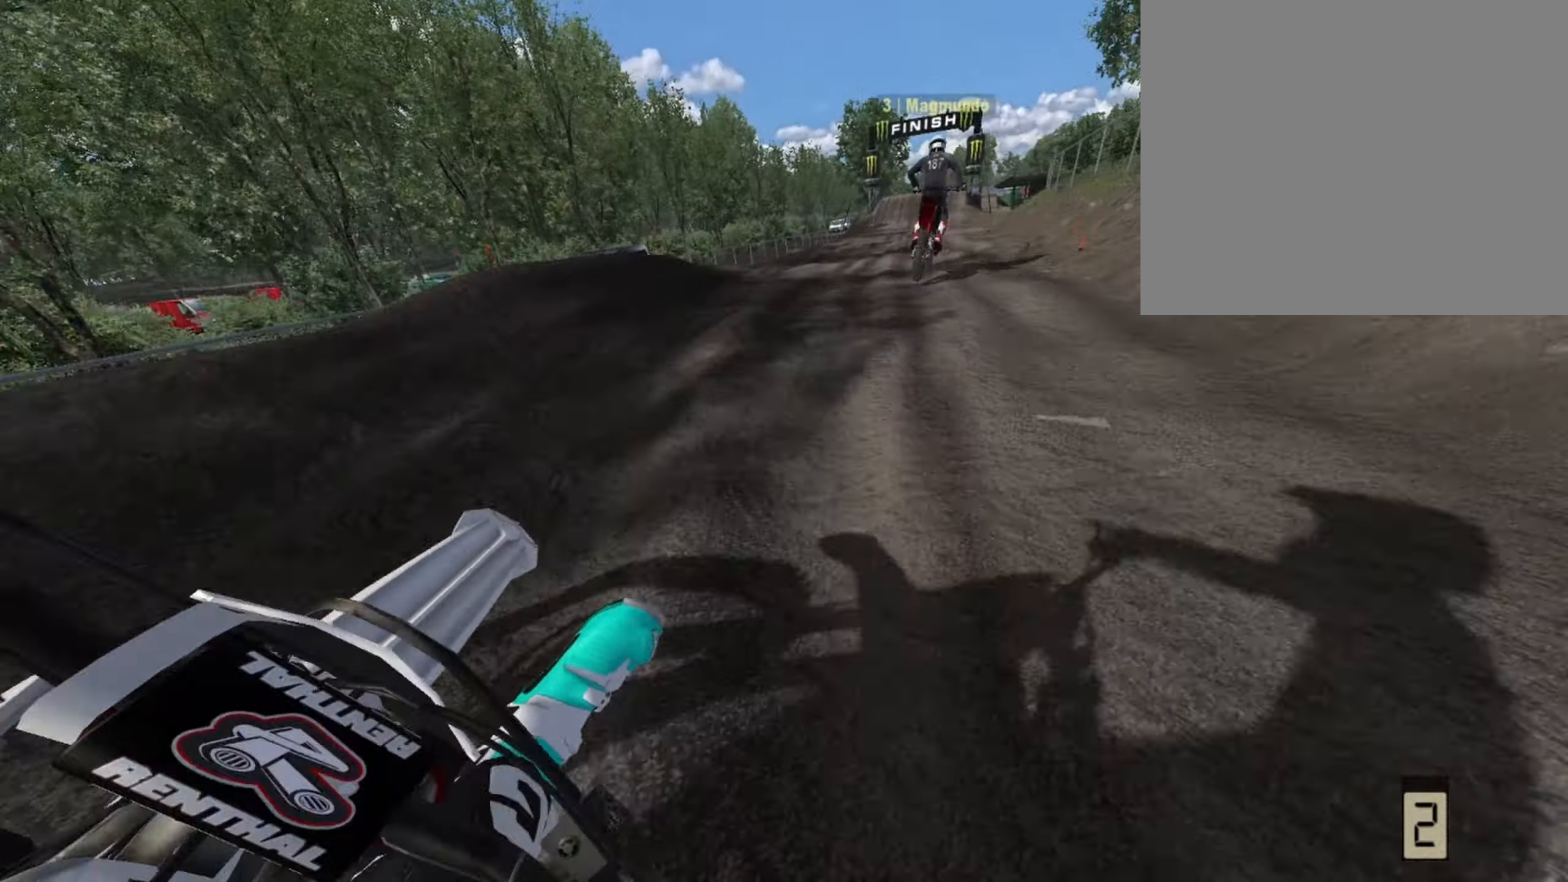
{"dt_ms": 500, "buttons": ["R1", "R2"], "left_stick": "left", "right_stick": "center", "events": [[125, "left_stick", "center"], [416, "left_stick", "left"]]}
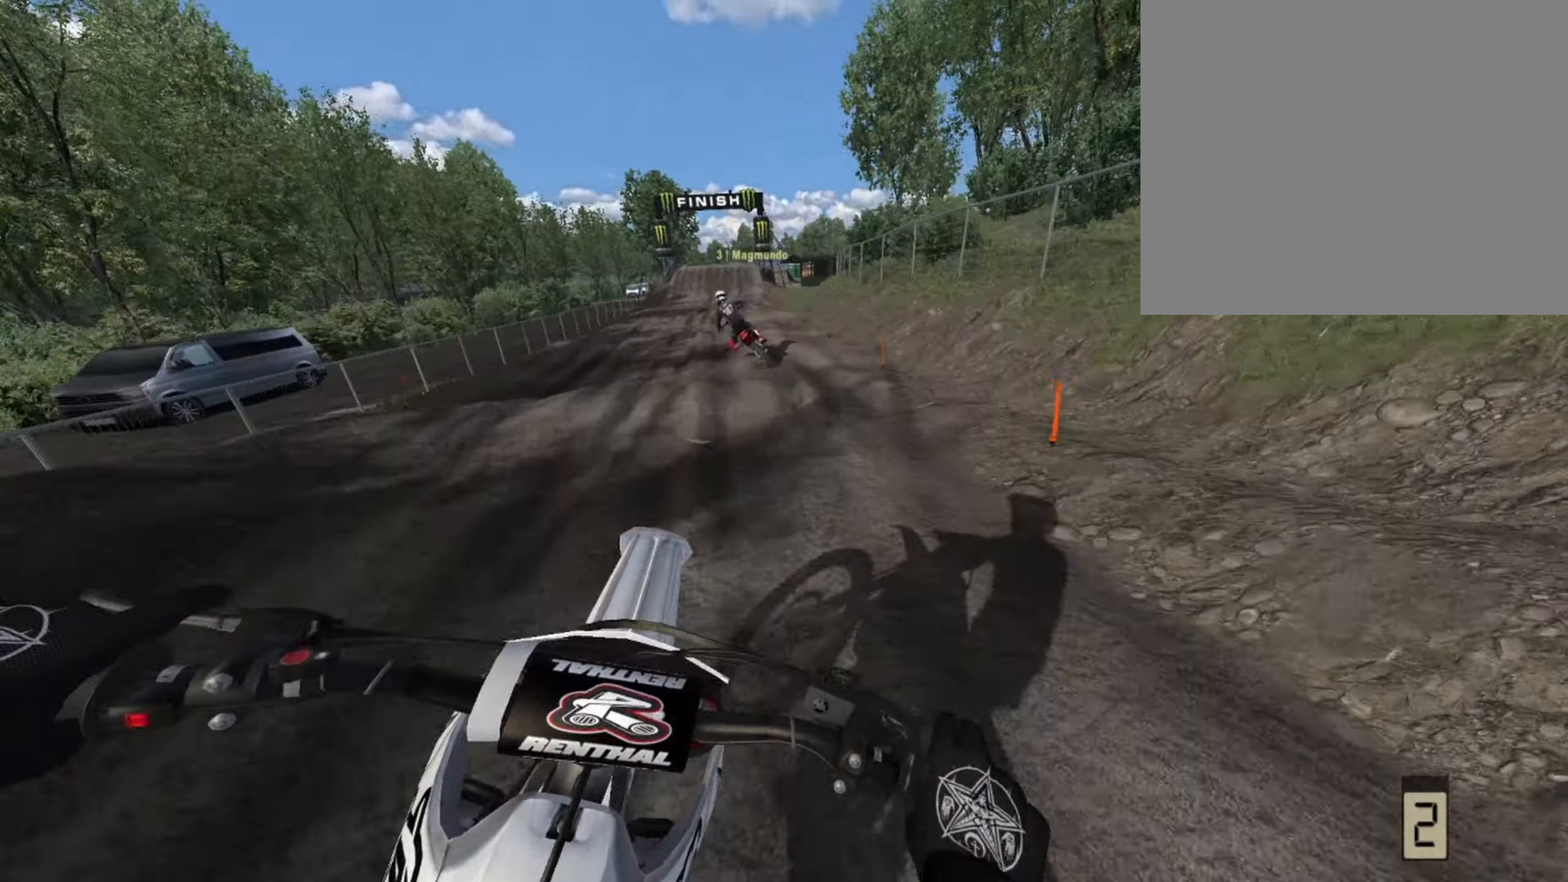
{"dt_ms": 500, "buttons": ["R1", "R2"], "left_stick": "center", "right_stick": "center", "events": [[41, "R2", "up"], [125, "left_stick", "center"], [208, "R2", "down"], [208, "left_stick", "left"], [458, "left_stick", "center"]]}
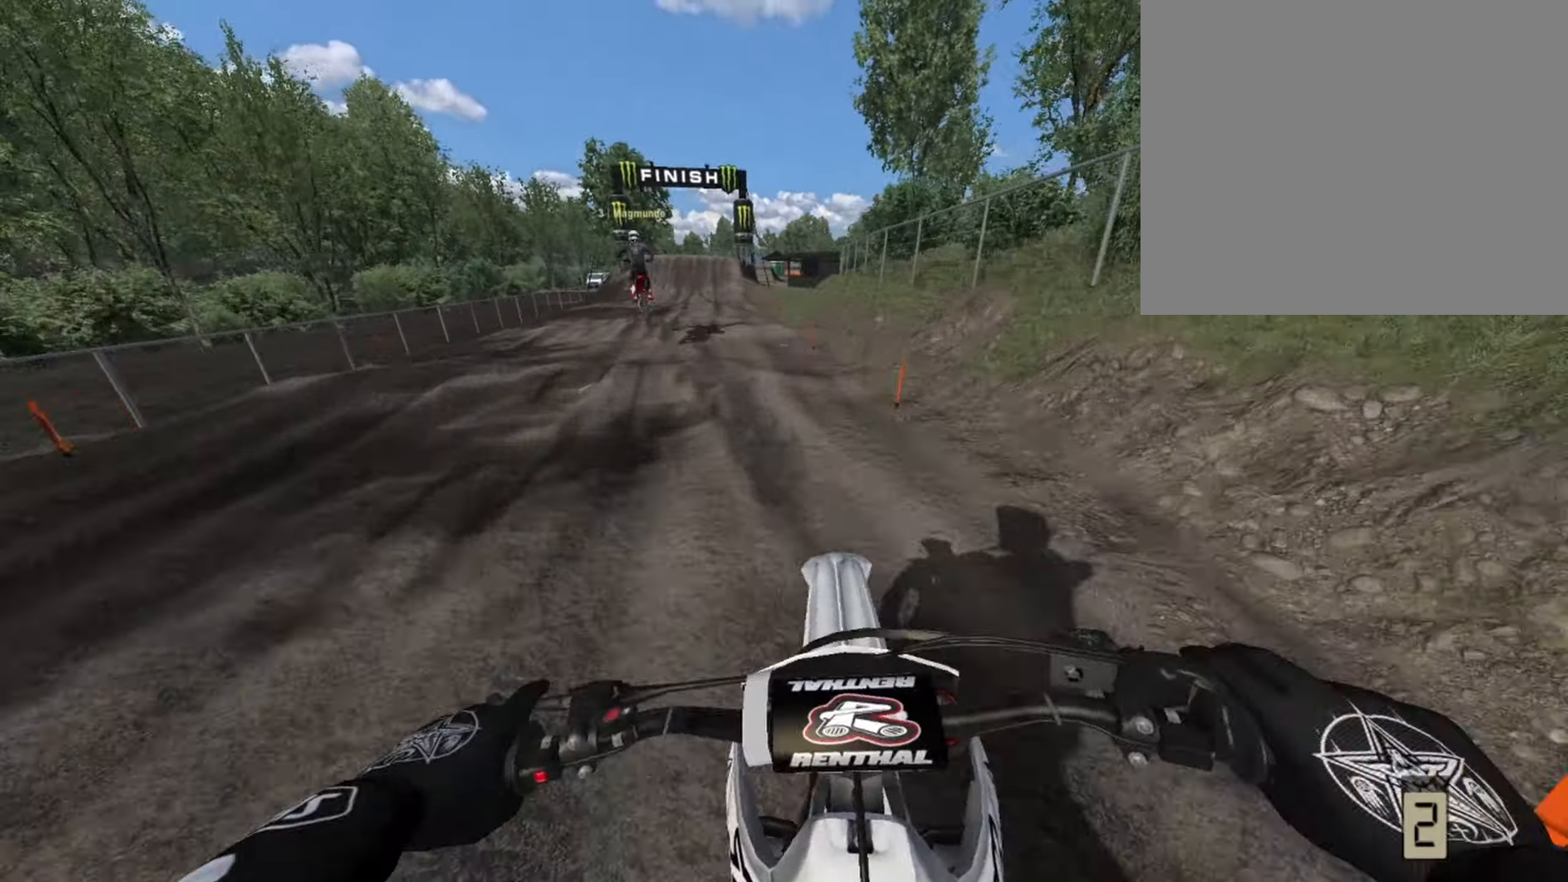
{"dt_ms": 500, "buttons": ["R2"], "left_stick": "center", "right_stick": "center", "events": [[333, "R1", "up"]]}
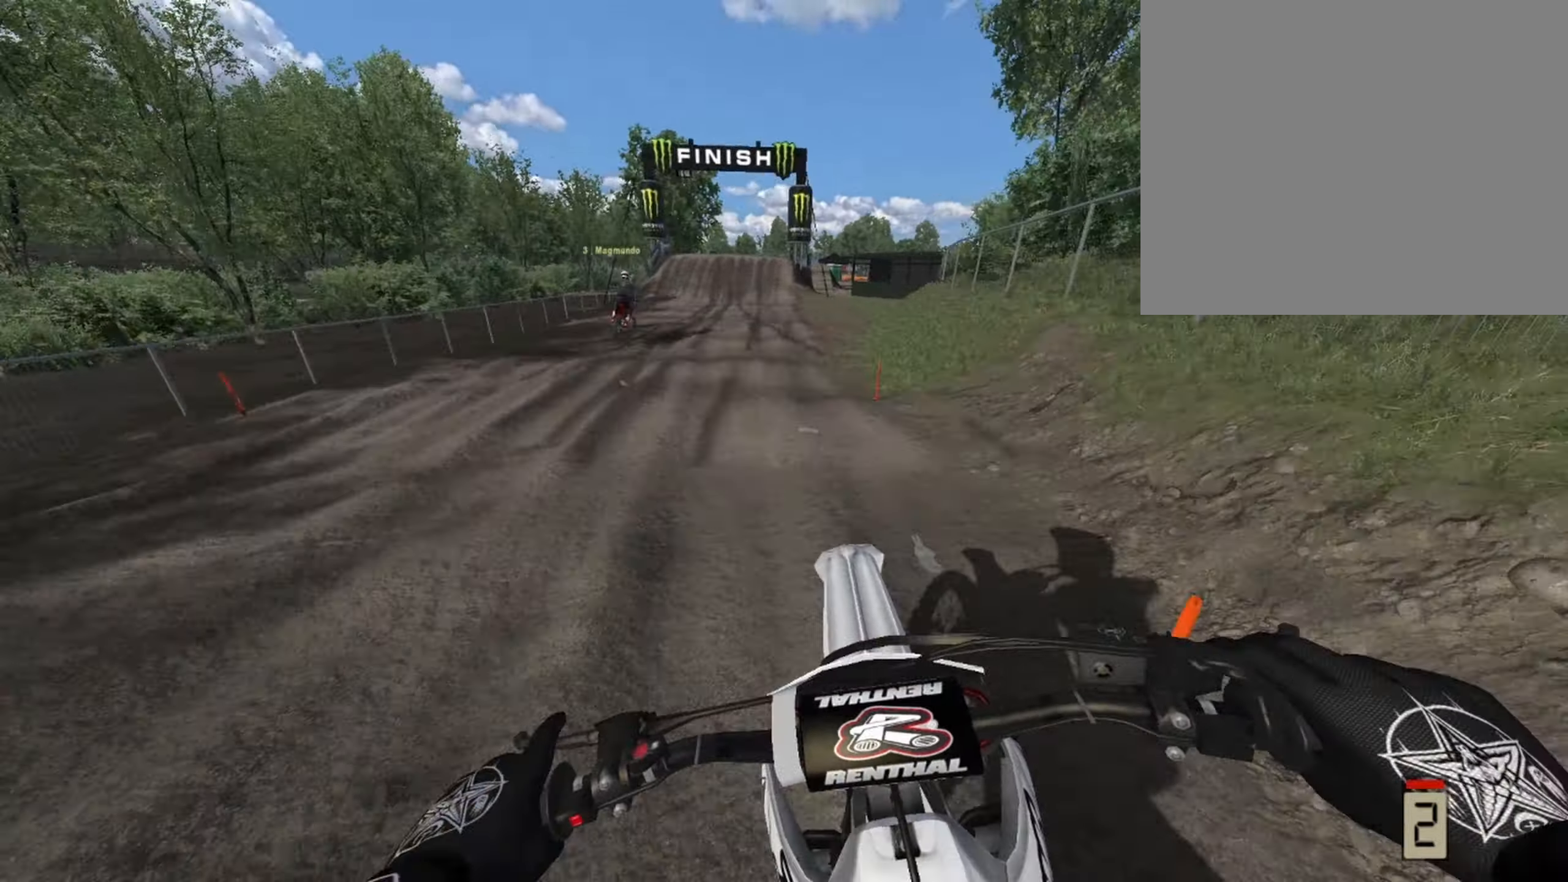
{"dt_ms": 500, "buttons": ["R2"], "left_stick": "center", "right_stick": "center", "events": [[250, "right_stick", "down"], [458, "right_stick", "center"]]}
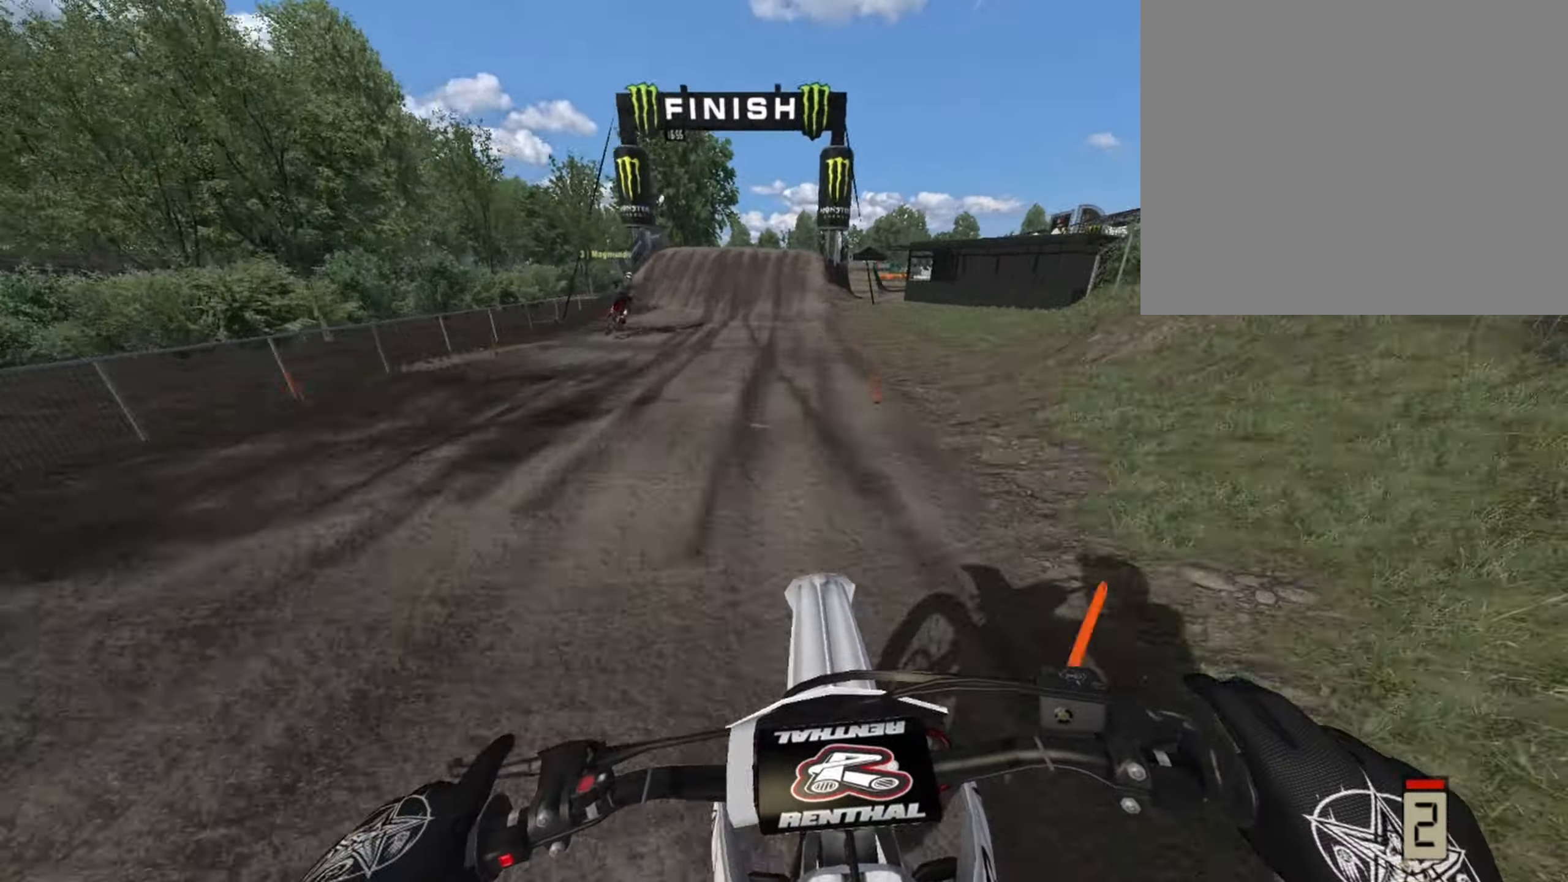
{"dt_ms": 500, "buttons": ["R2"], "left_stick": "center", "right_stick": "center", "events": [[125, "CROSS", "down"], [250, "CROSS", "up"]]}
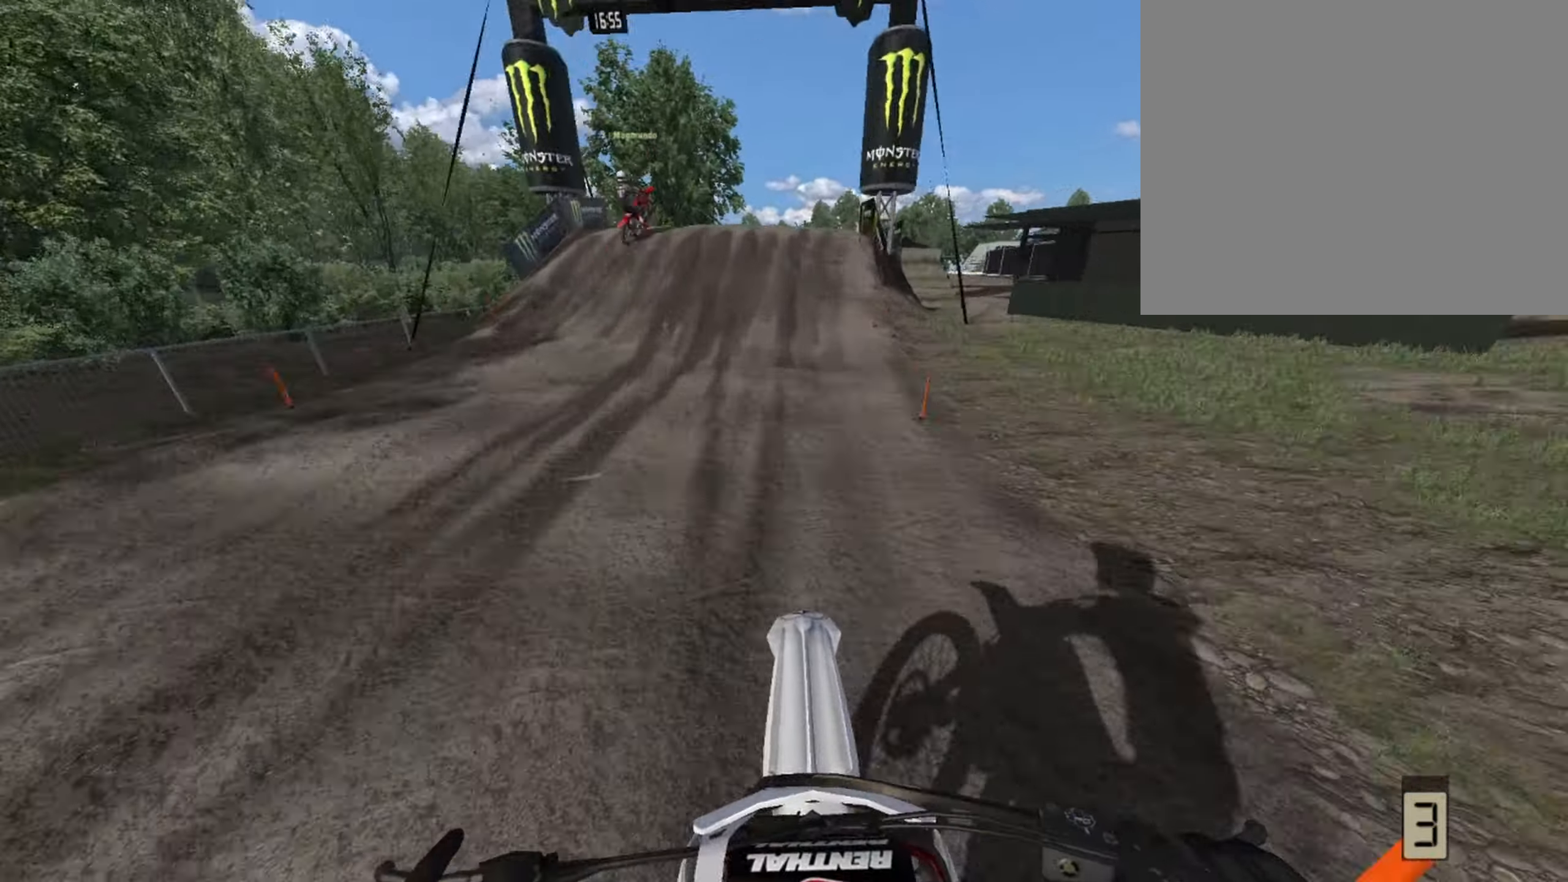
{"dt_ms": 500, "buttons": ["R2"], "left_stick": "right", "right_stick": "center", "events": [[250, "R1", "down"], [459, "left_stick", "right"], [500, "R1", "up"]]}
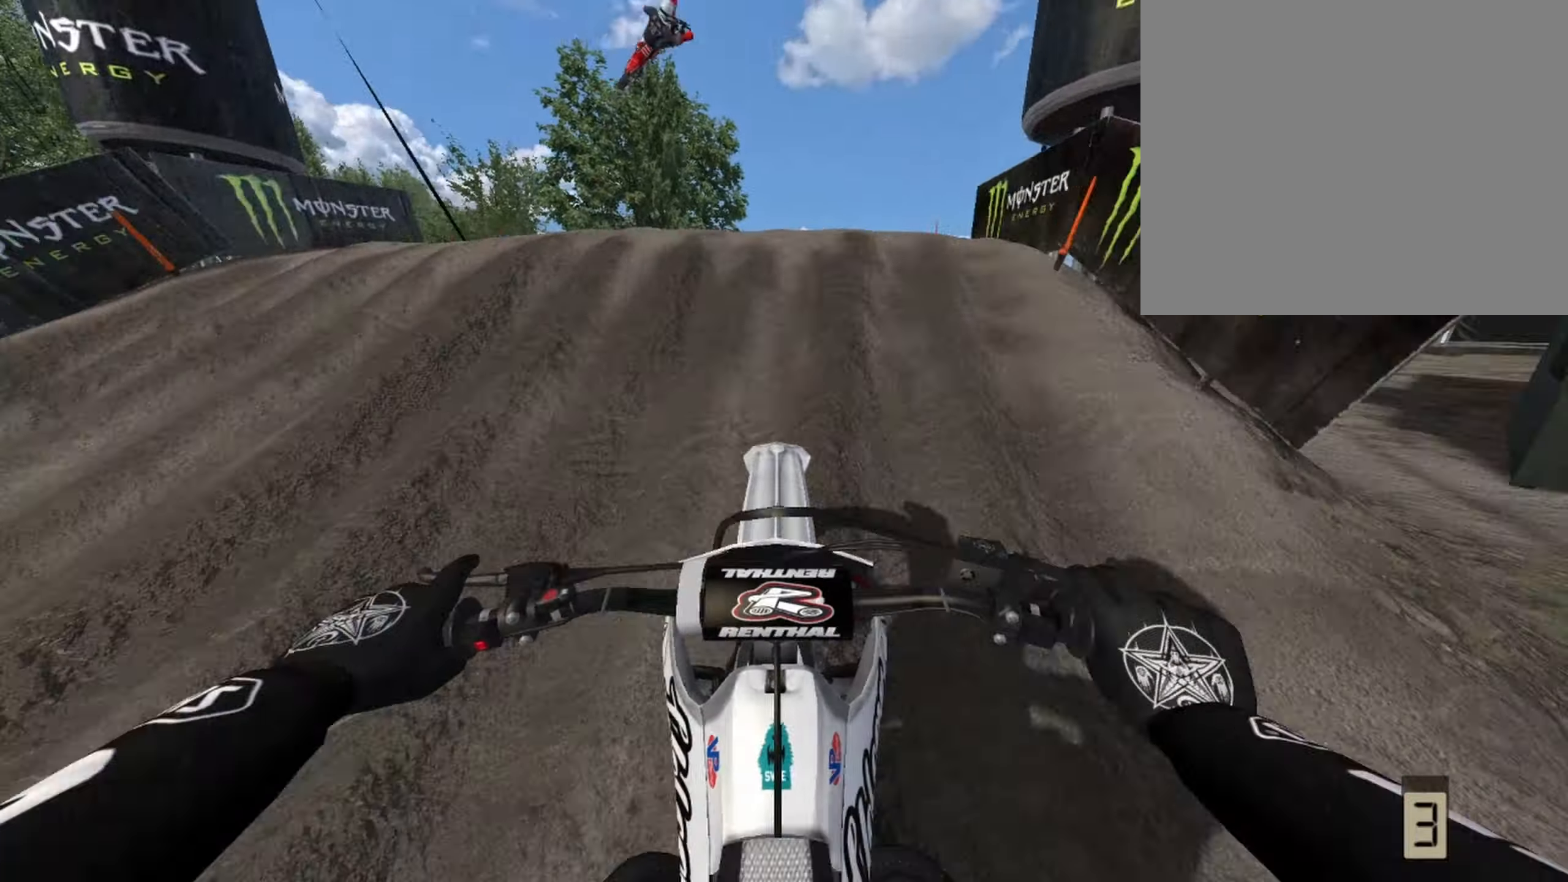
{"dt_ms": 500, "buttons": ["R1"], "left_stick": "center", "right_stick": "center", "events": [[84, "R1", "down"], [292, "left_stick", "center"], [334, "R2", "up"]]}
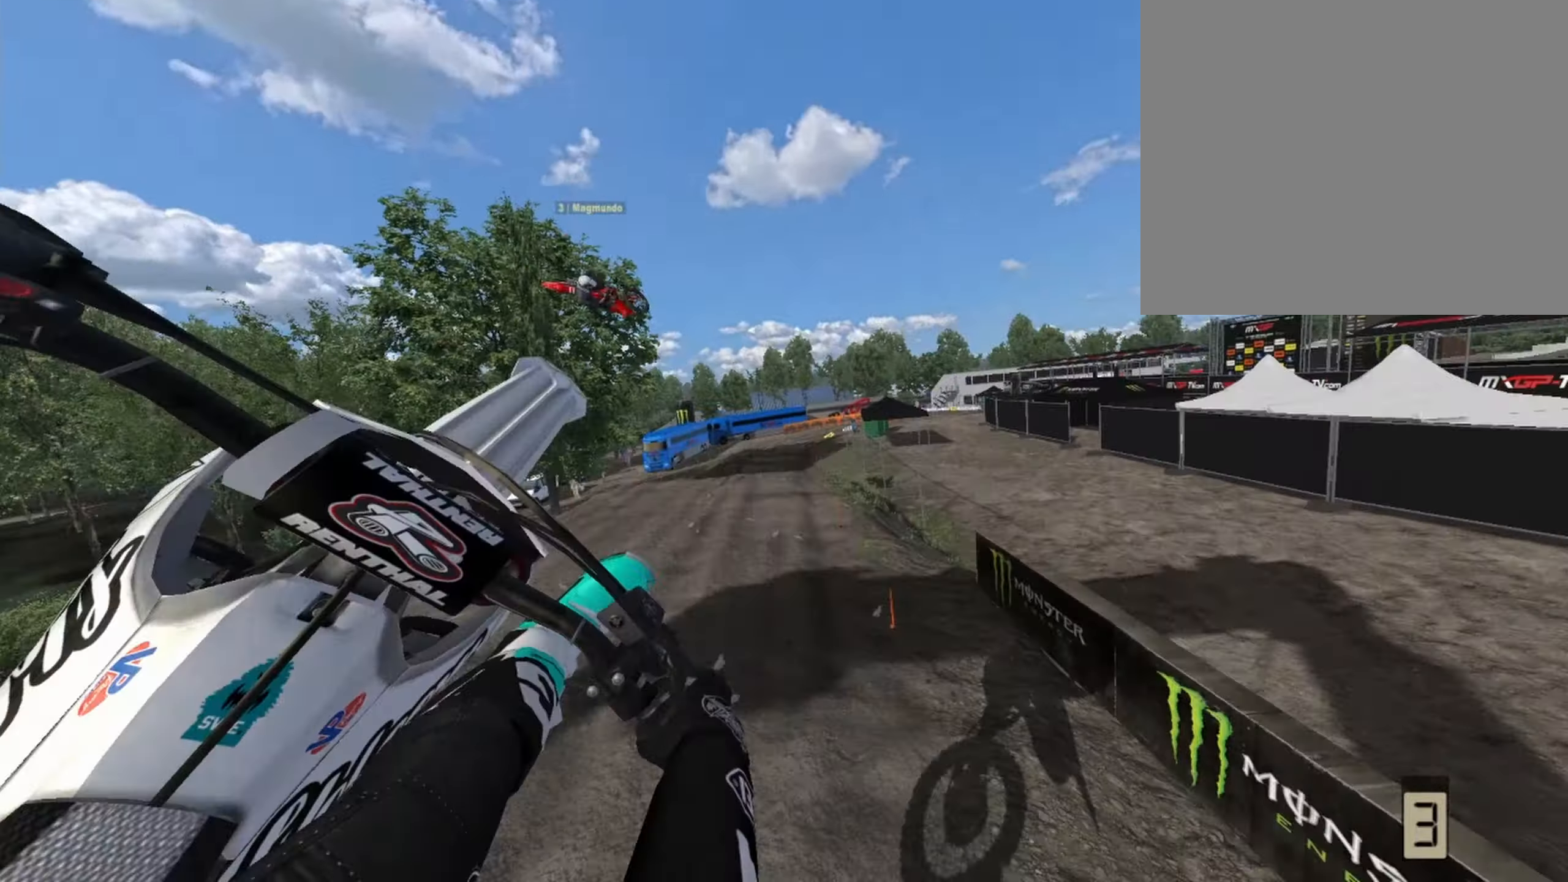
{"dt_ms": 500, "buttons": ["R1", "R2"], "left_stick": "right", "right_stick": "center", "events": [[417, "R2", "down"], [459, "left_stick", "right"]]}
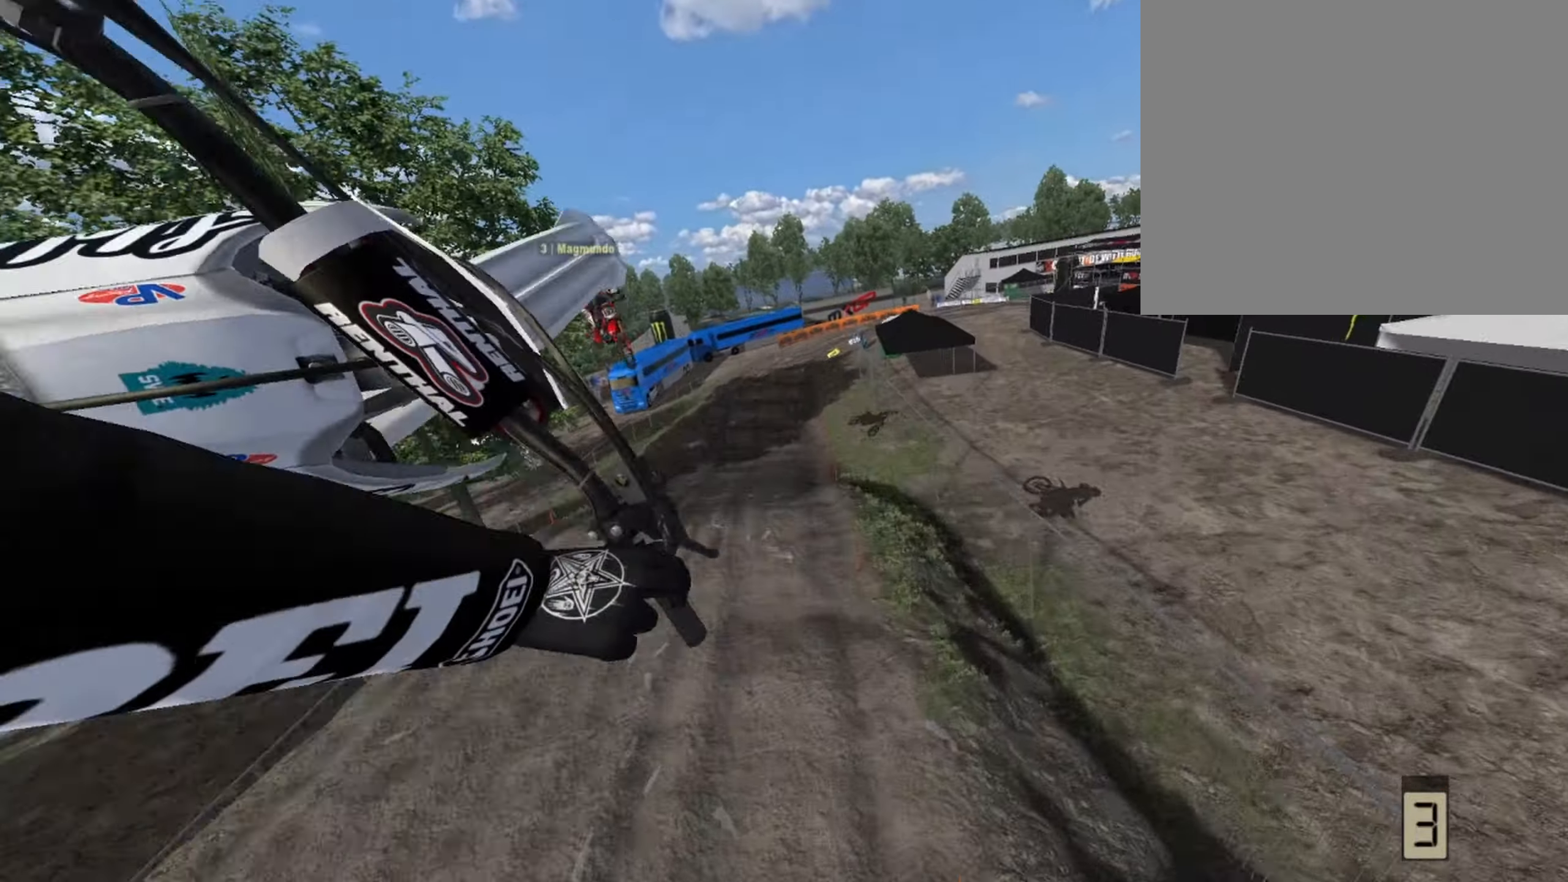
{"dt_ms": 500, "buttons": ["R2"], "left_stick": "down-left", "right_stick": "center", "events": [[292, "R1", "up"], [334, "left_stick", "down-left"]]}
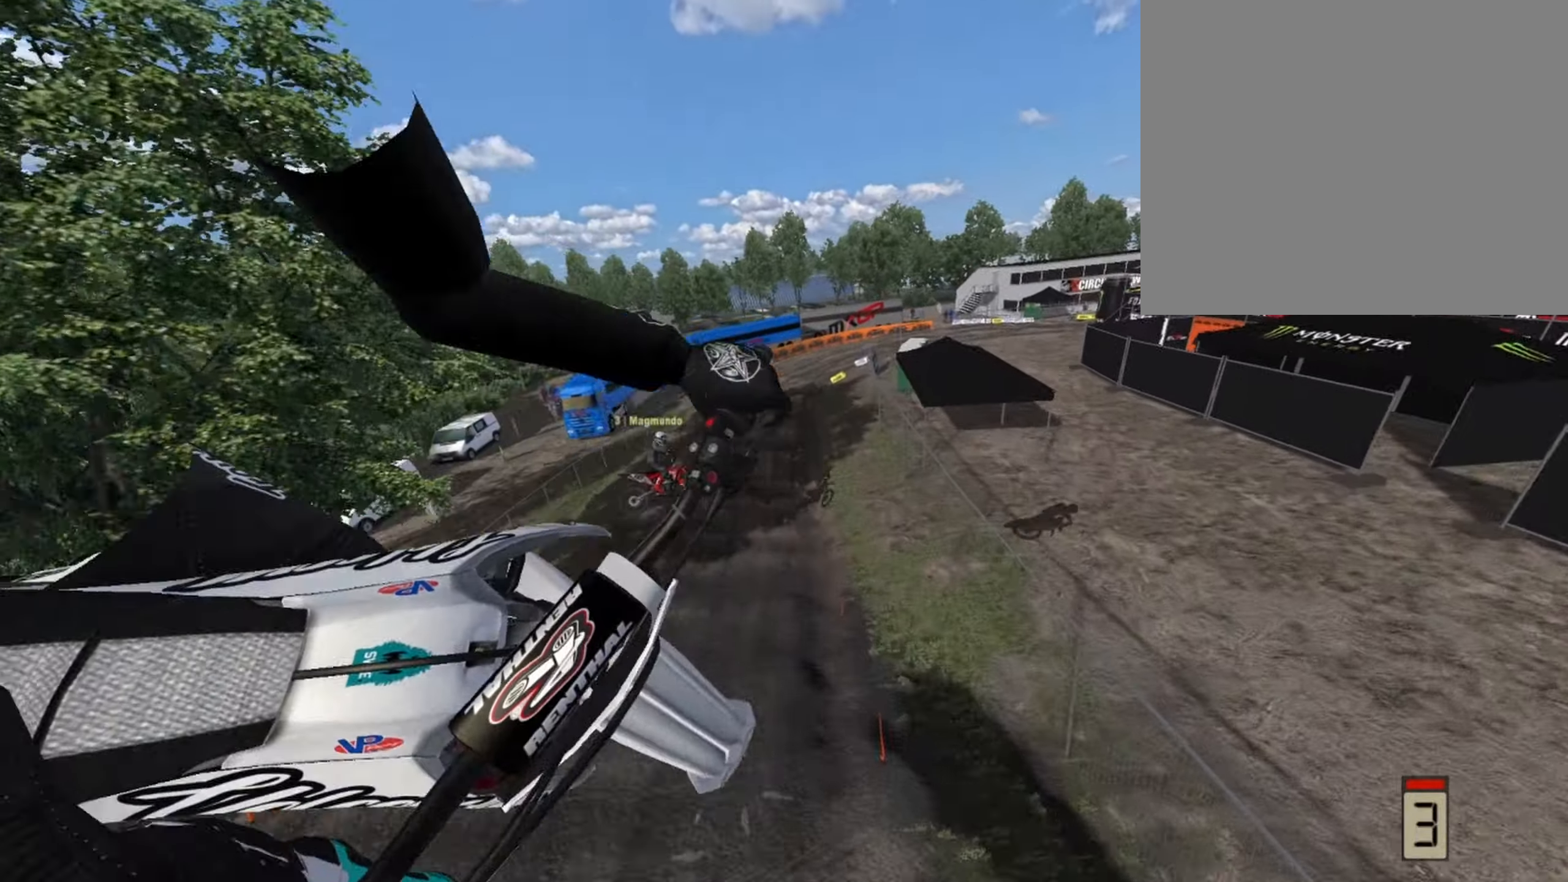
{"dt_ms": 500, "buttons": ["R2"], "left_stick": "down-left", "right_stick": "center", "events": []}
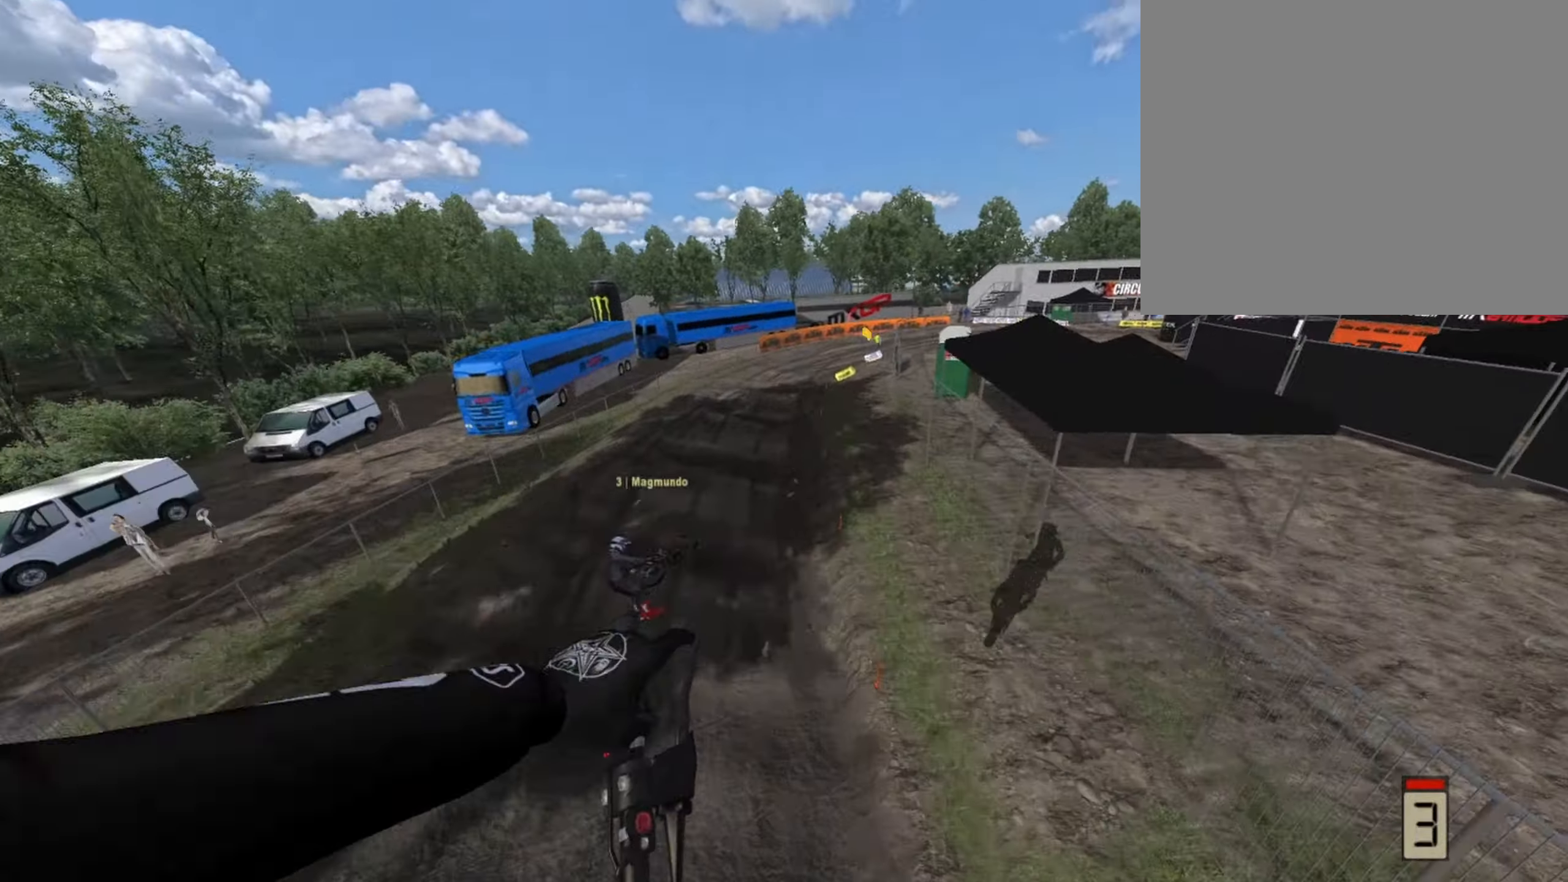
{"dt_ms": 500, "buttons": ["R2"], "left_stick": "center", "right_stick": "center", "events": [[42, "right_stick", "up"], [375, "left_stick", "center"], [459, "right_stick", "center"]]}
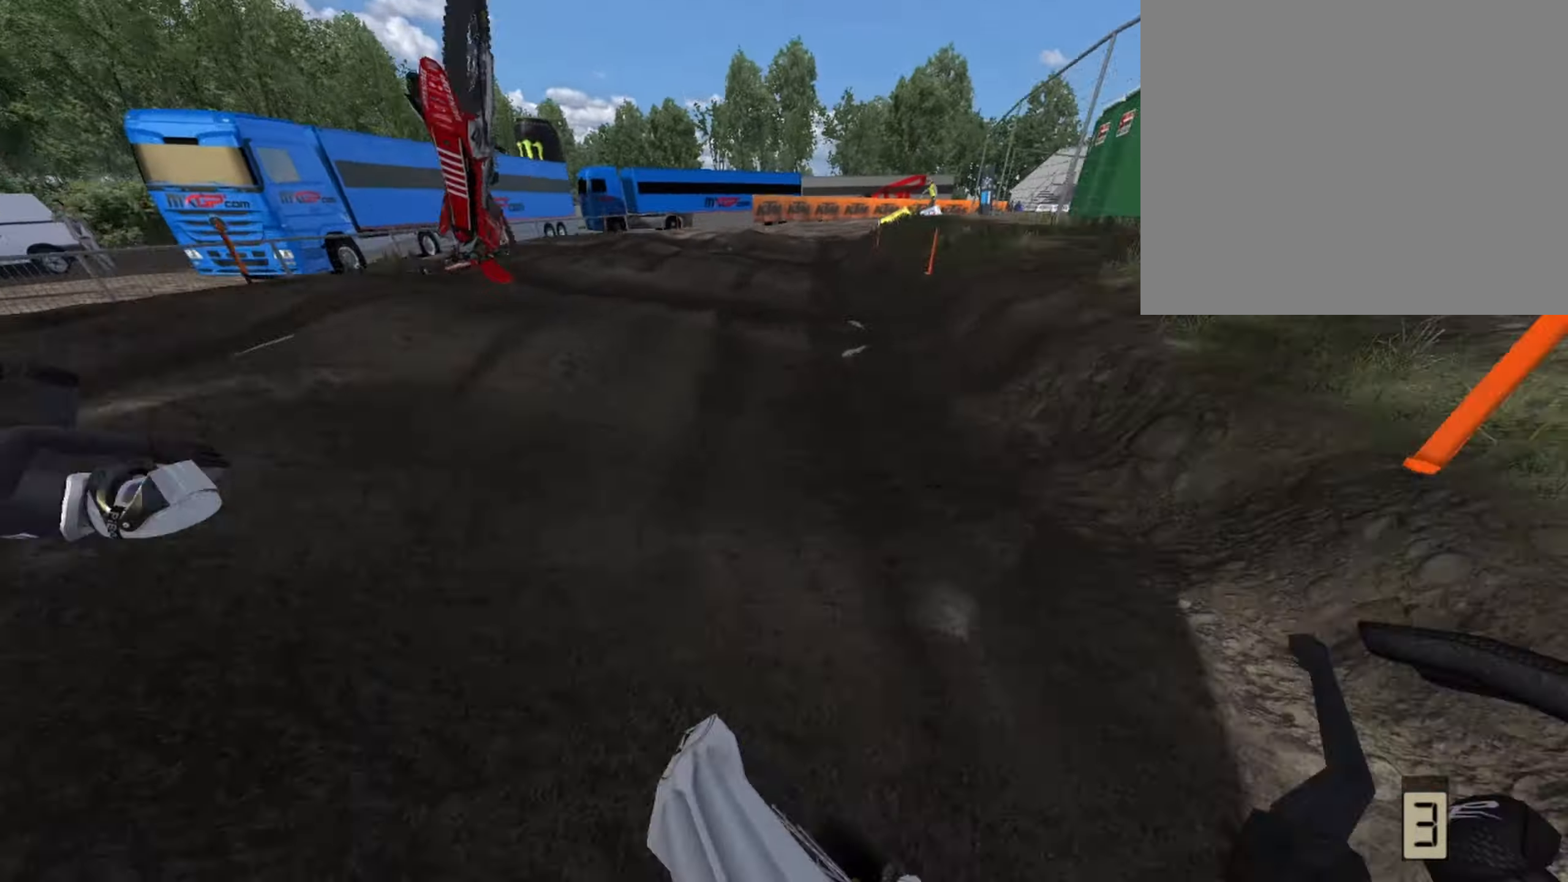
{"dt_ms": 500, "buttons": [], "left_stick": "center", "right_stick": "center", "events": [[209, "R2", "up"], [209, "left_stick", "right"], [375, "left_stick", "center"]]}
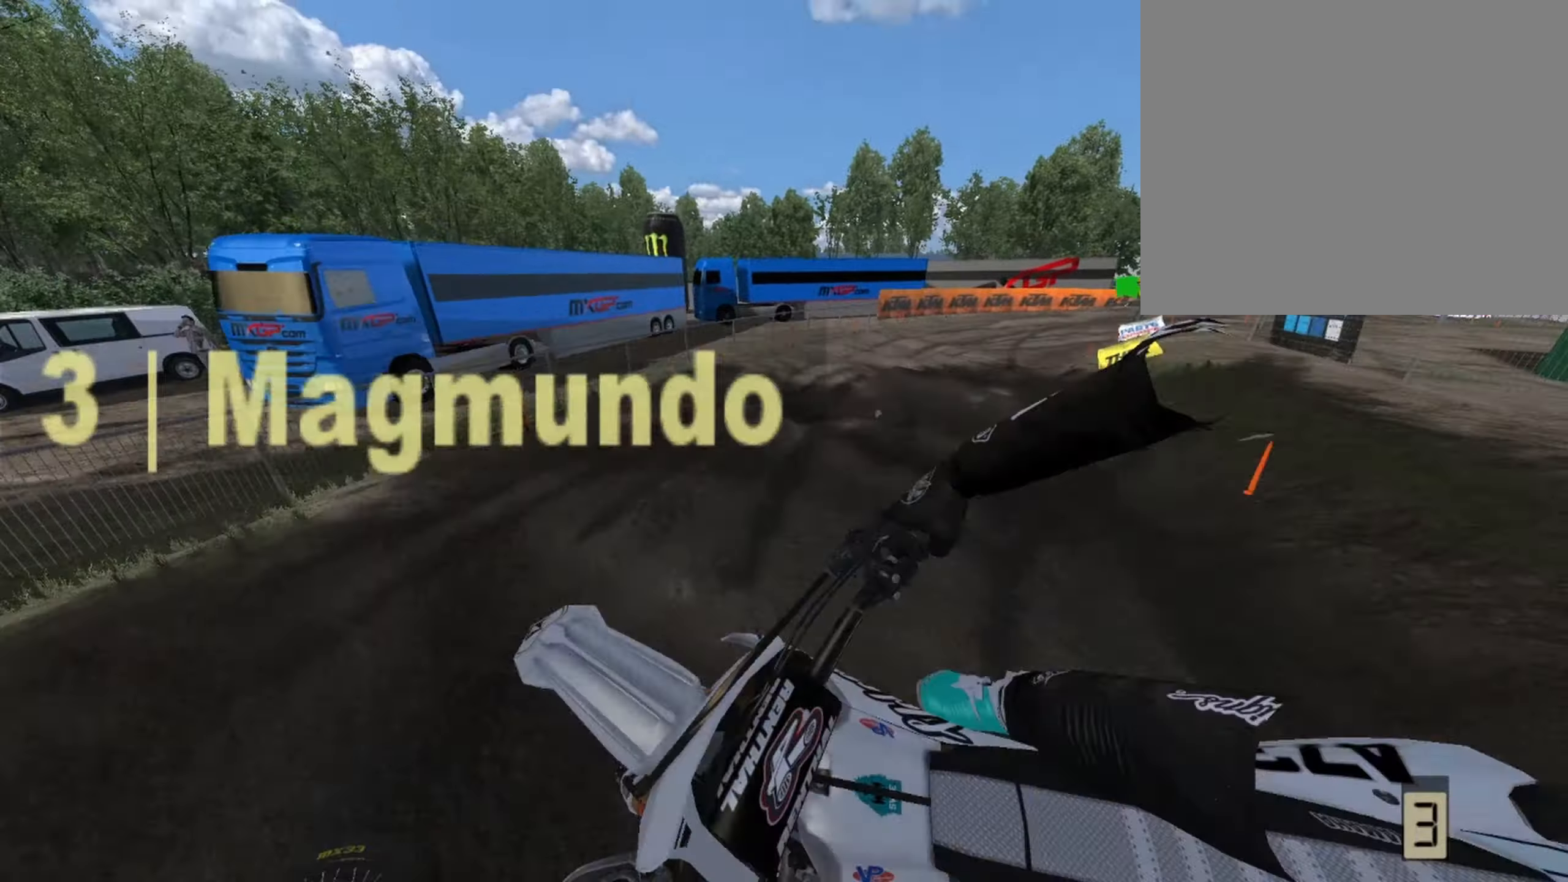
{"dt_ms": 500, "buttons": ["L2"], "left_stick": "center", "right_stick": "center", "events": [[375, "L2", "down"]]}
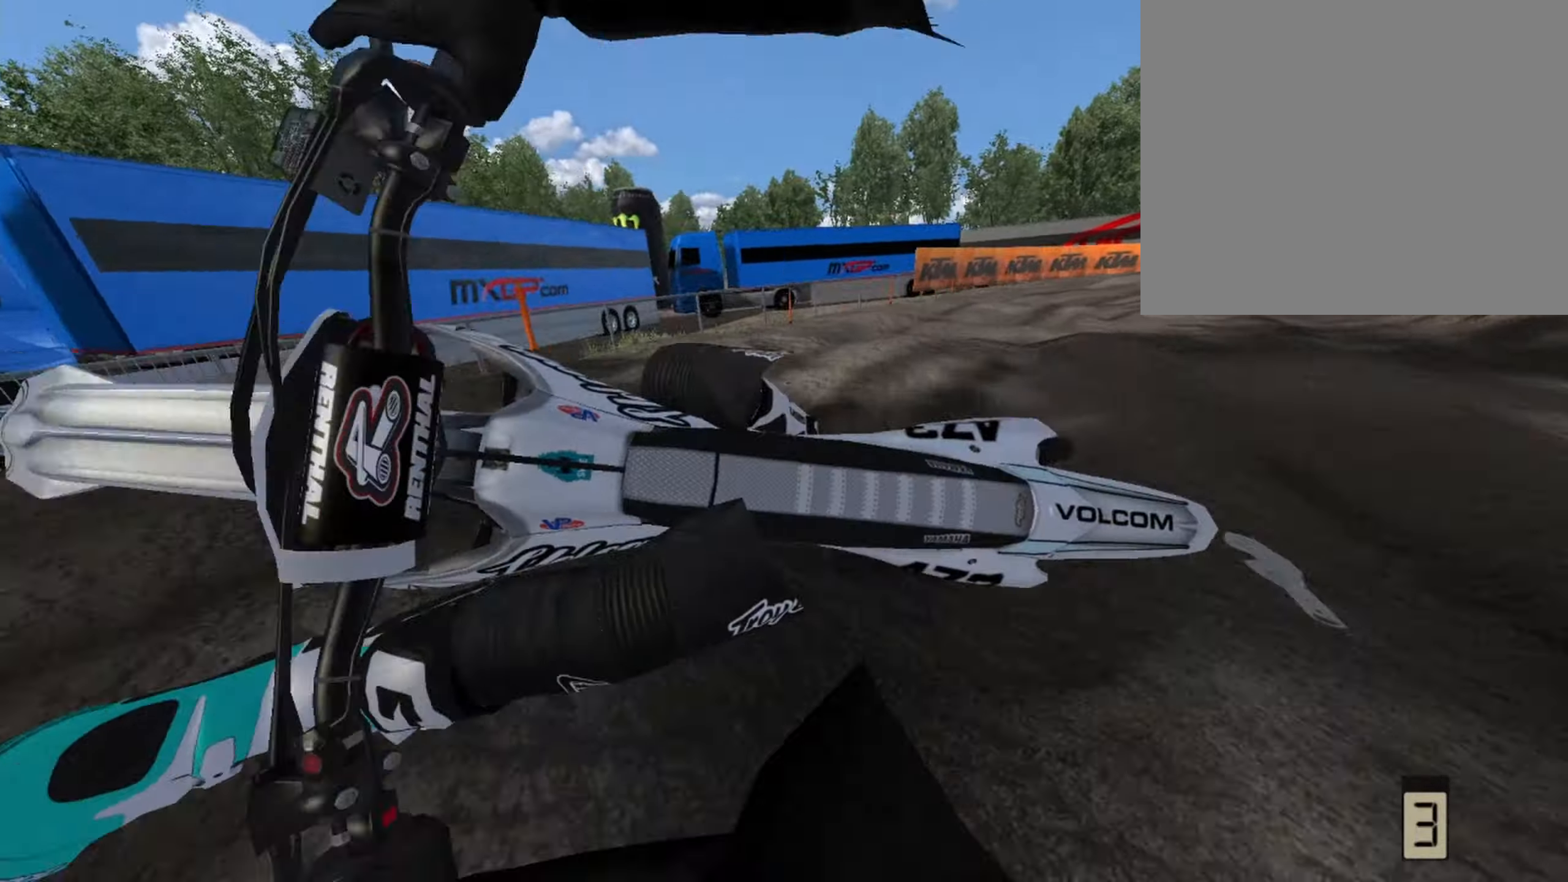
{"dt_ms": 500, "buttons": [], "left_stick": "right", "right_stick": "center", "events": [[209, "L2", "up"], [417, "left_stick", "right"]]}
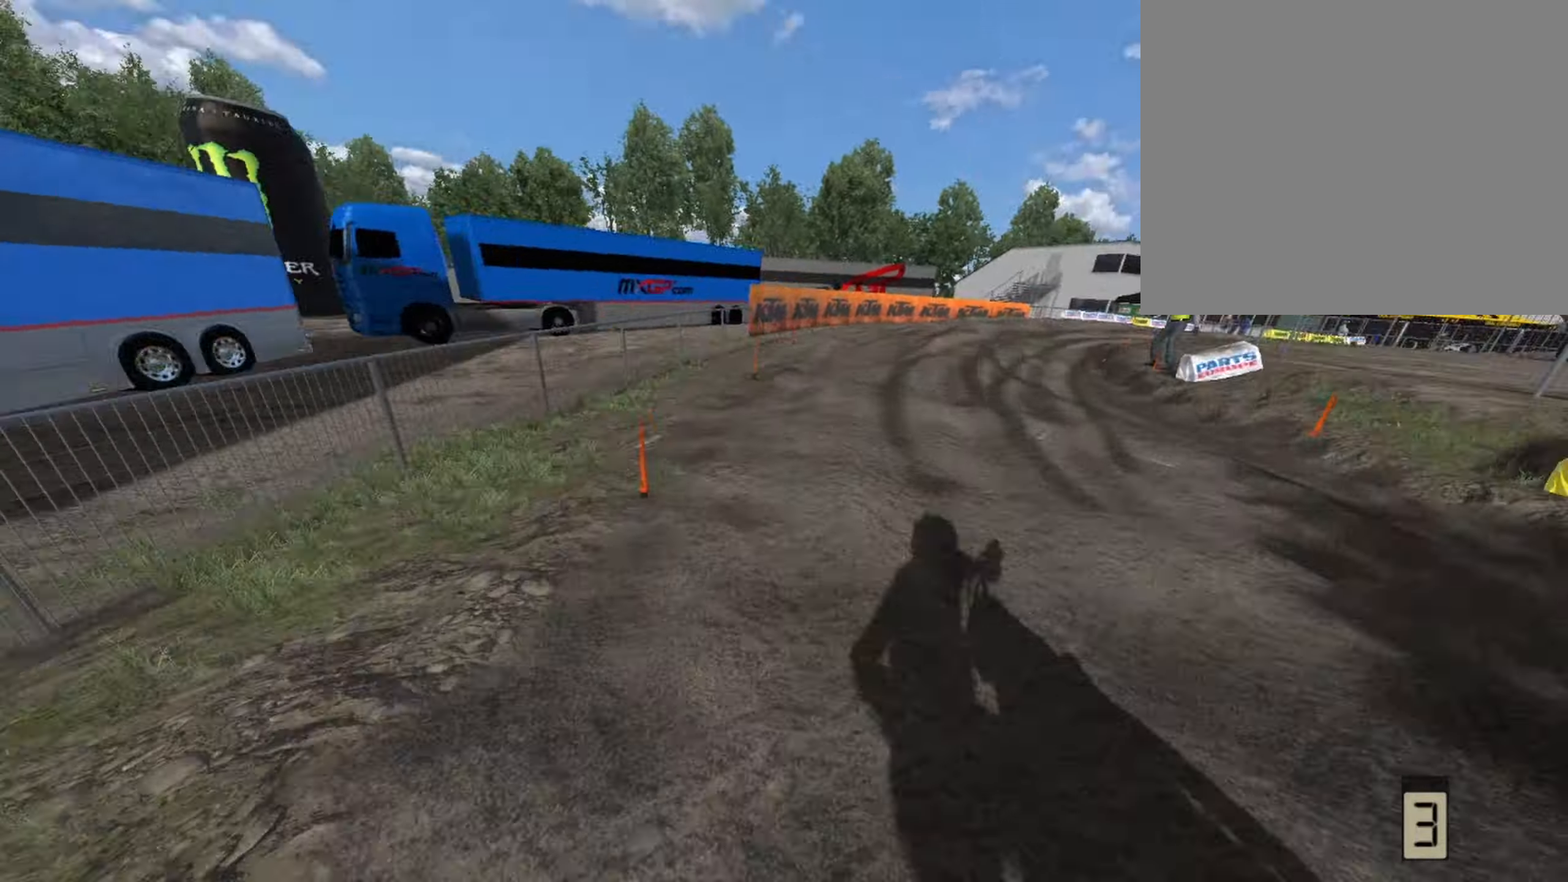
{"dt_ms": 500, "buttons": [], "left_stick": "center", "right_stick": "center", "events": [[42, "left_stick", "center"]]}